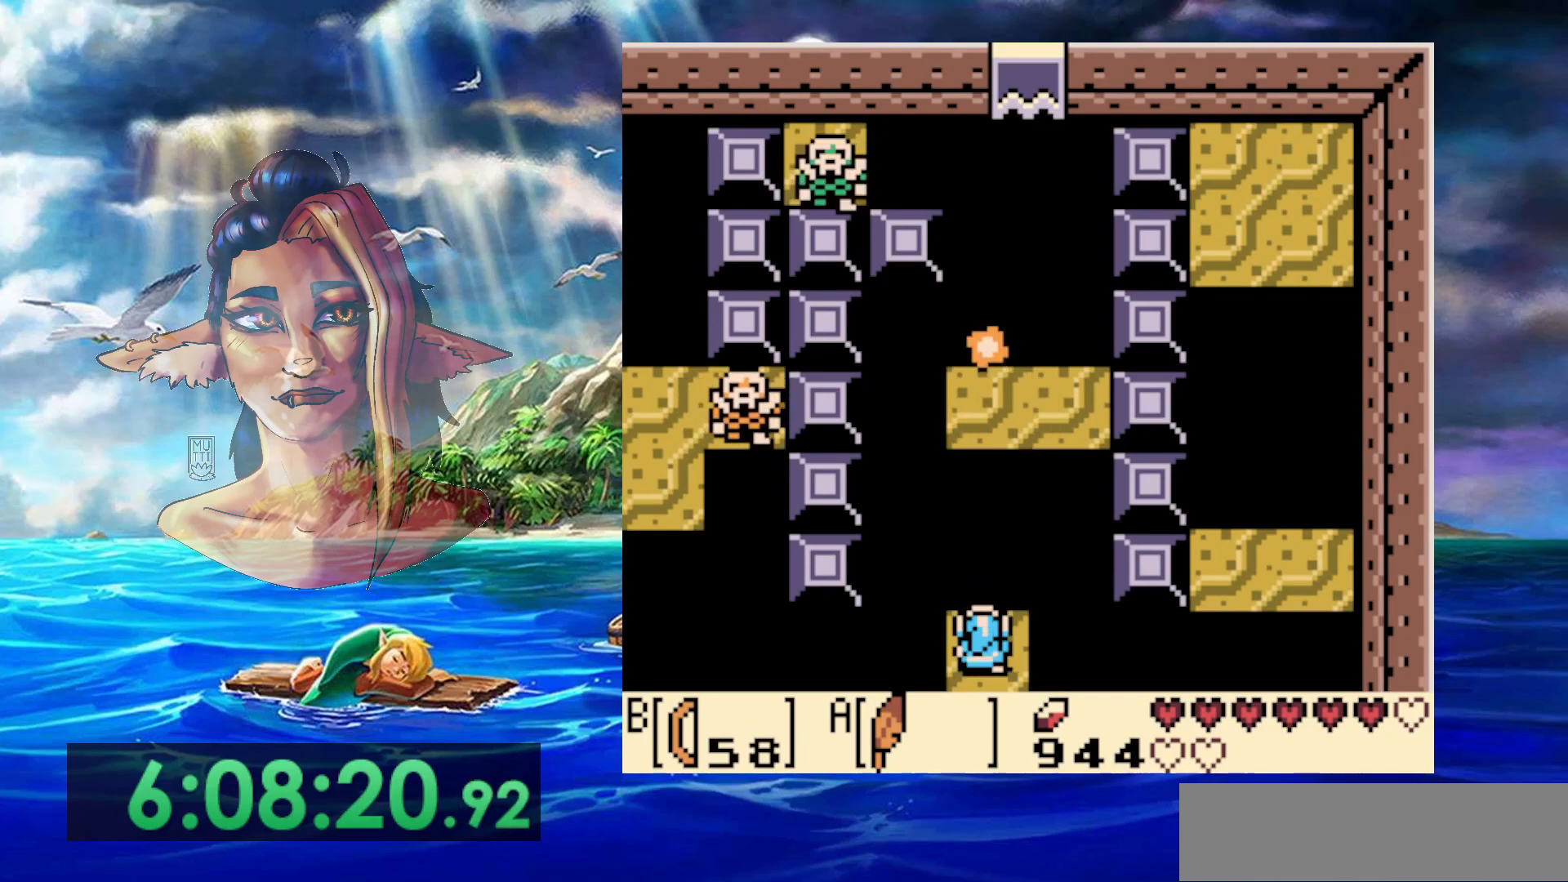
Gameplay with a controller (Nintendo layout); each line is a JSON object with the inputs held at the frame after it. "events" lists button and stick changes between this image and that frame as [ms after this image, input, new state], when the widget could be followed in between. Not read: L3 R3 START.
{"buttons": ["A", "DPAD_UP"], "events": [[300, "DPAD_UP", "down"], [350, "A", "down"]]}
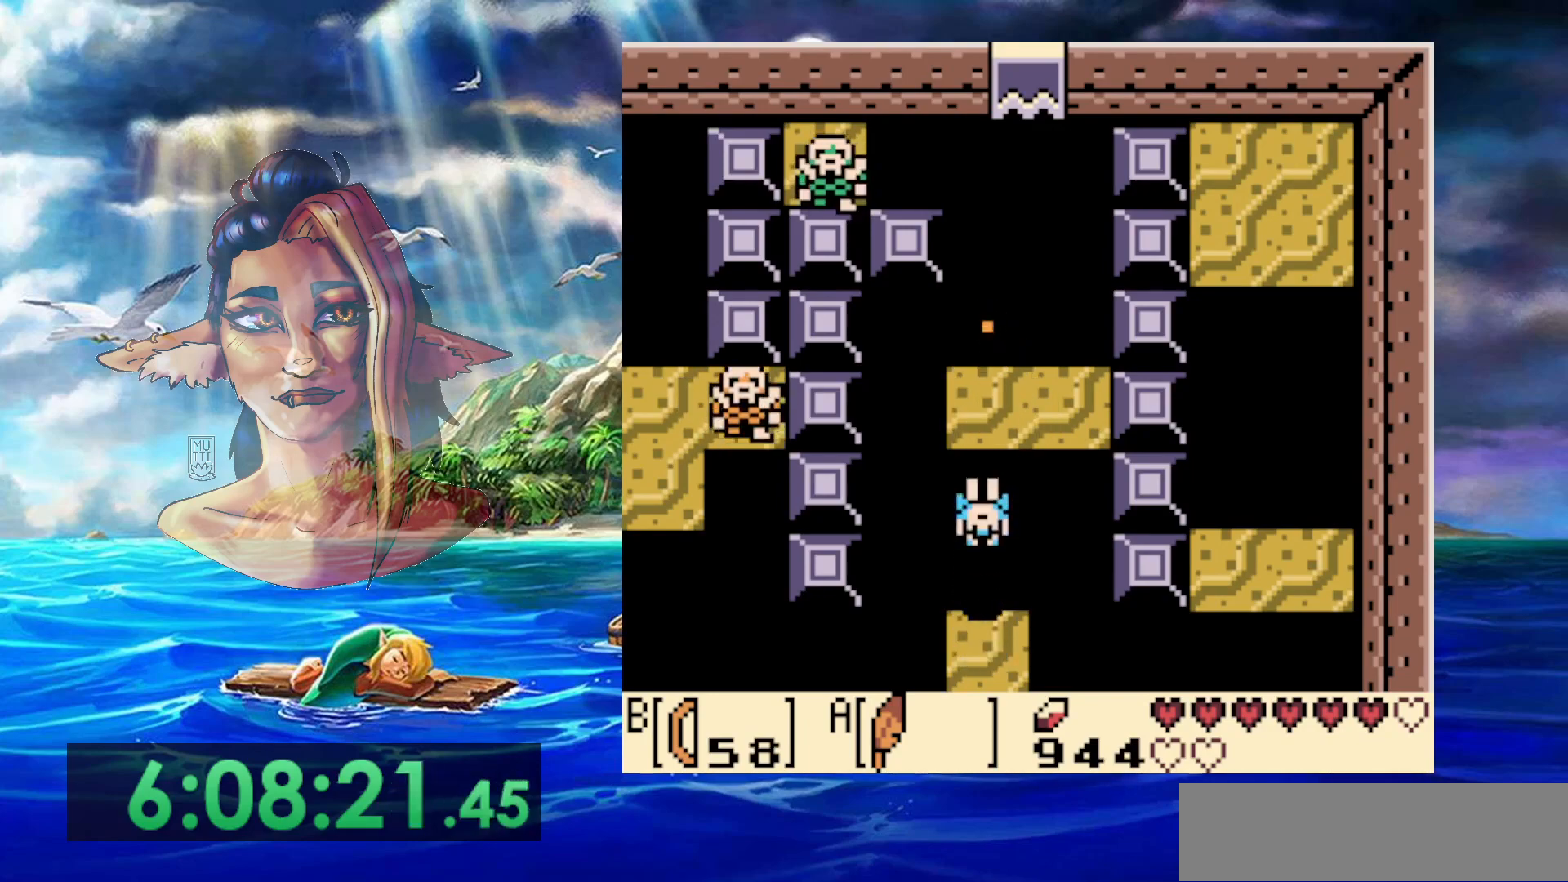
{"buttons": ["A", "DPAD_UP"], "events": []}
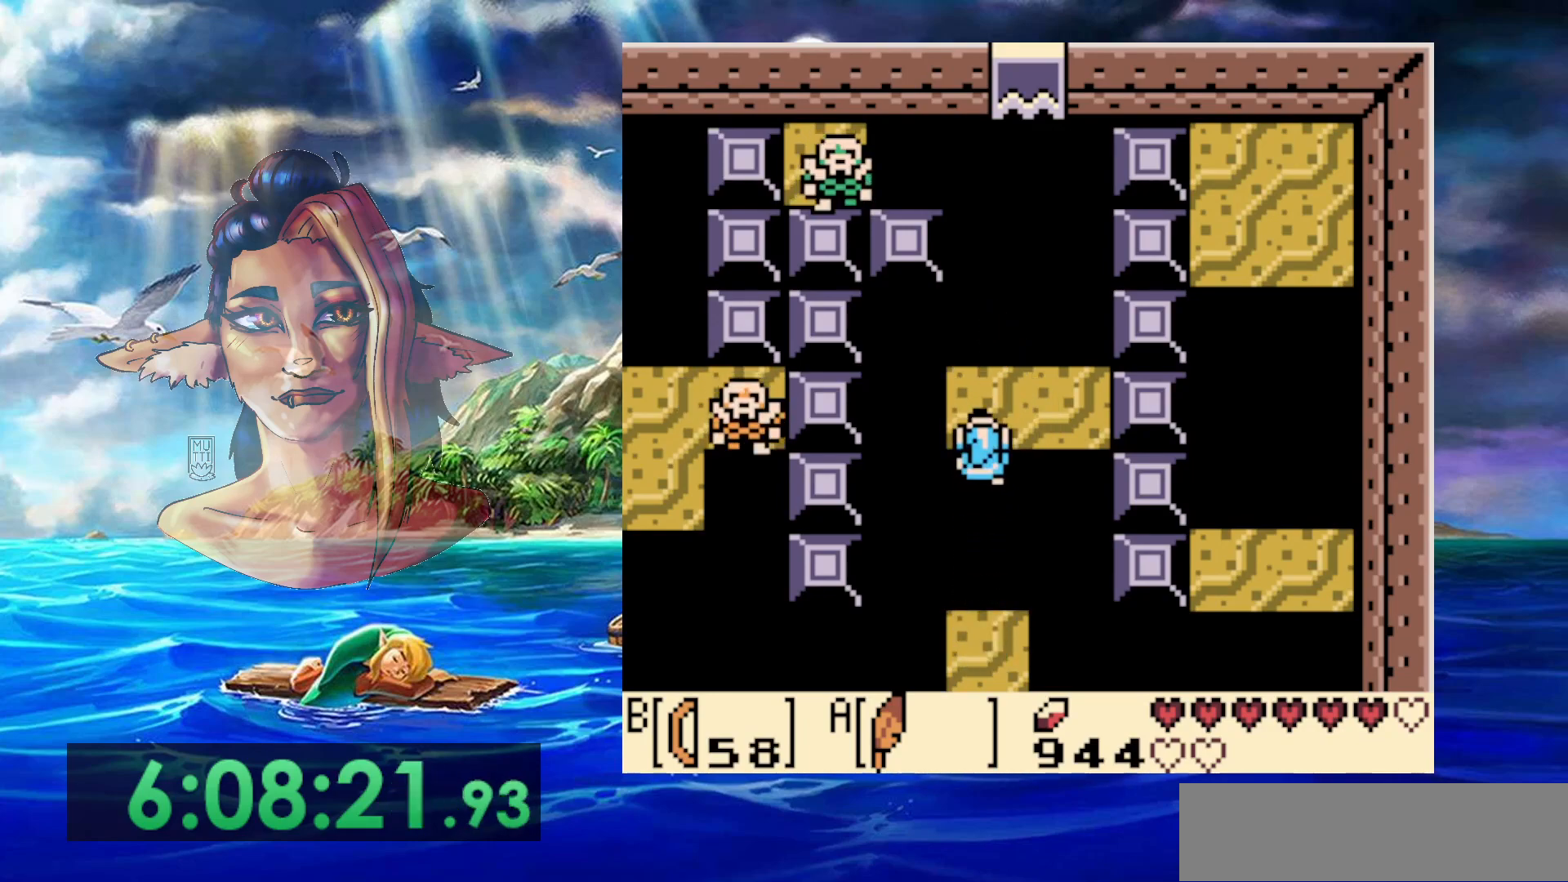
{"buttons": [], "events": [[83, "A", "up"], [383, "DPAD_UP", "up"]]}
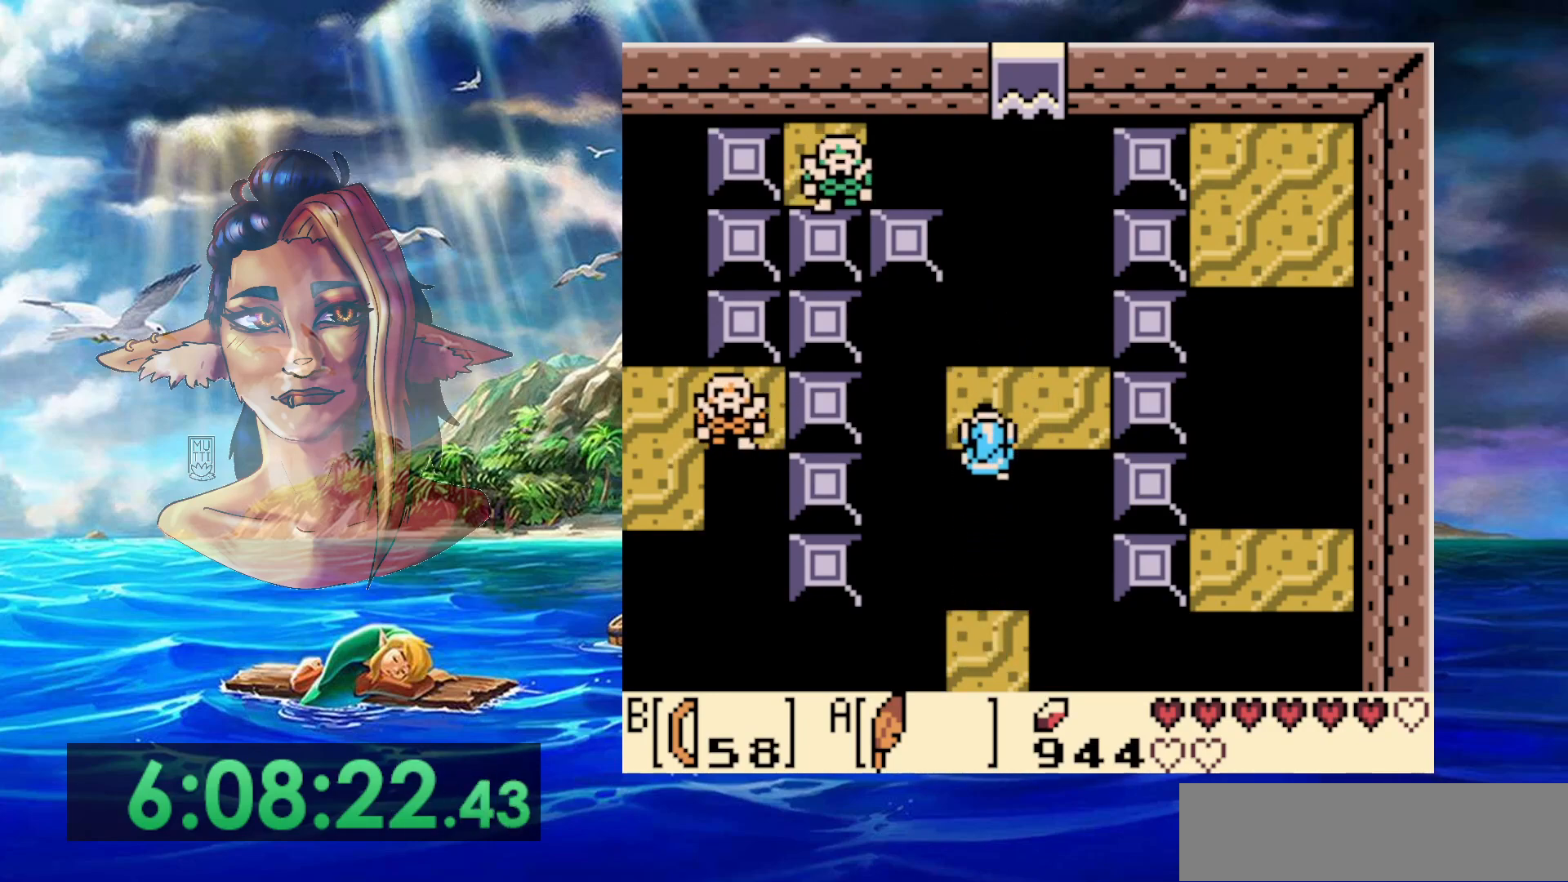
{"buttons": [], "events": [[50, "DPAD_UP", "down"], [333, "DPAD_UP", "up"]]}
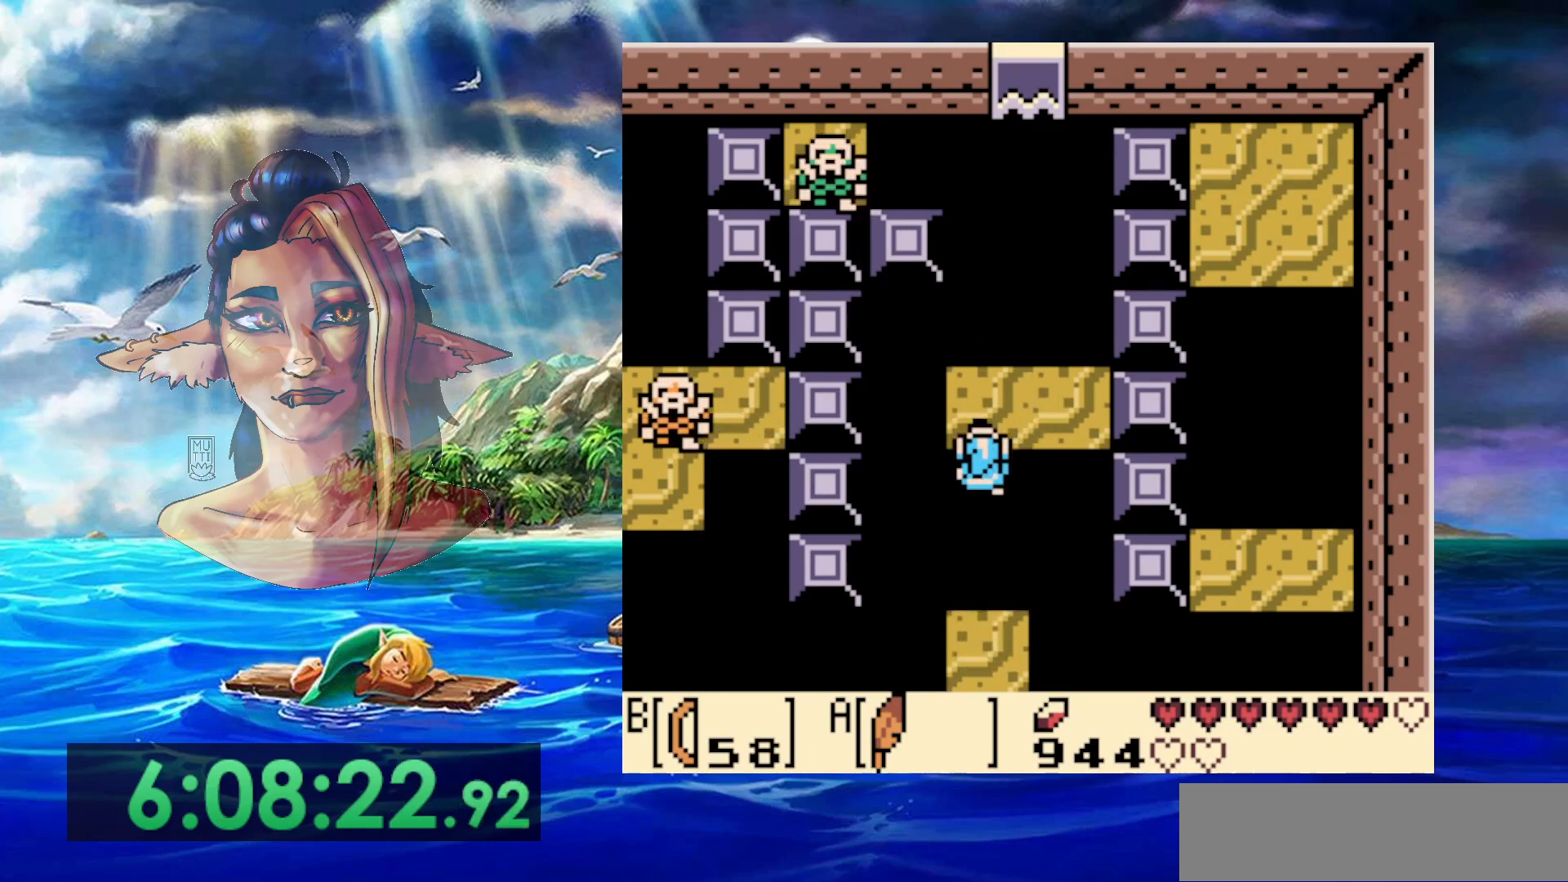
{"buttons": [], "events": []}
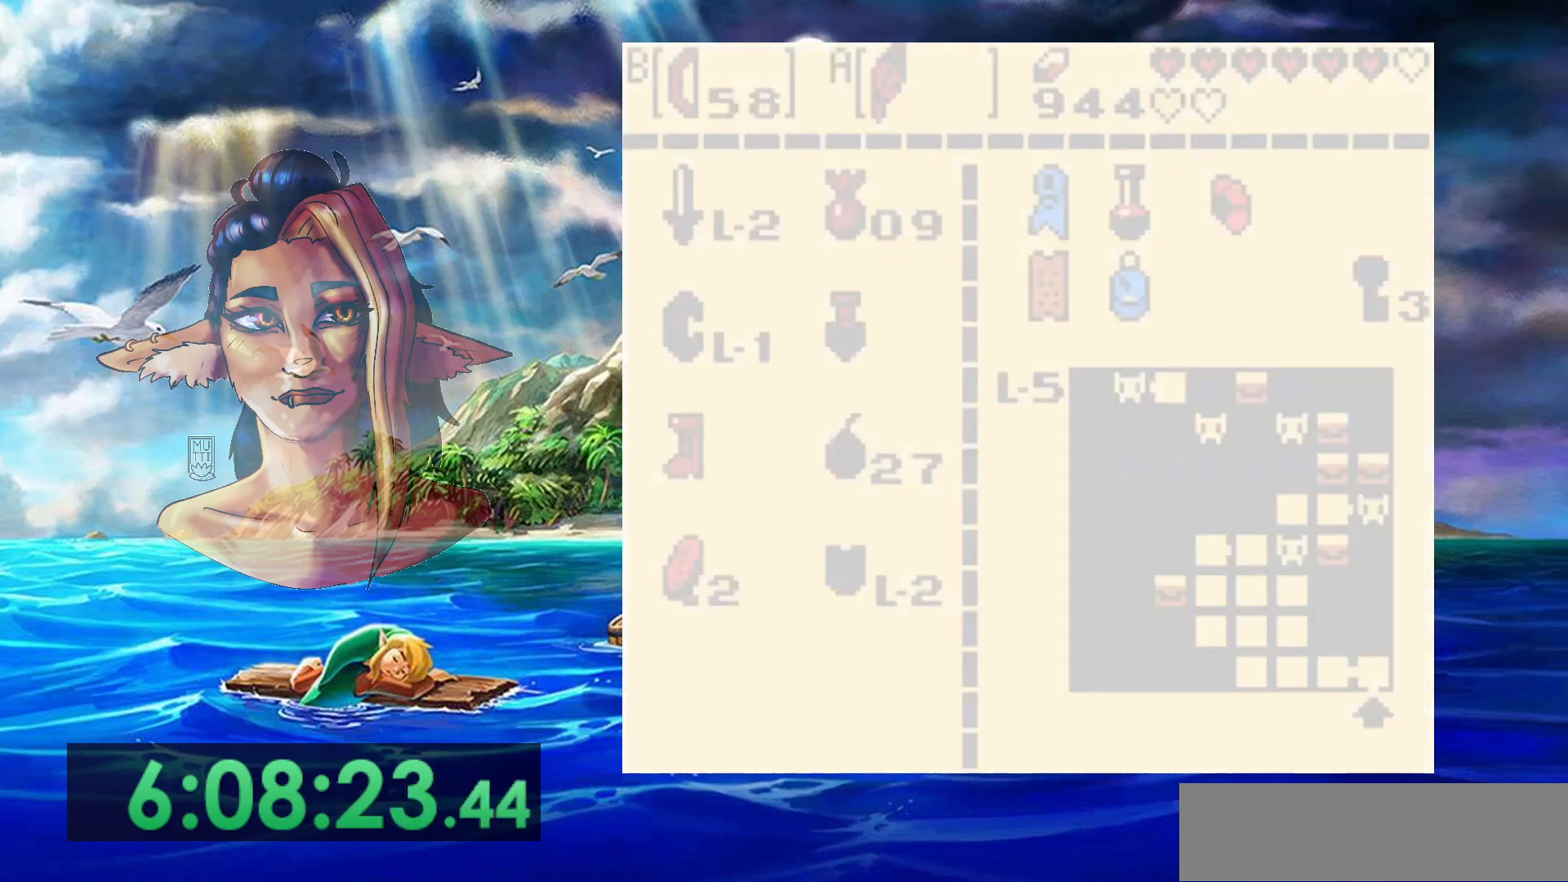
{"buttons": [], "events": [[333, "B", "down"], [450, "B", "up"]]}
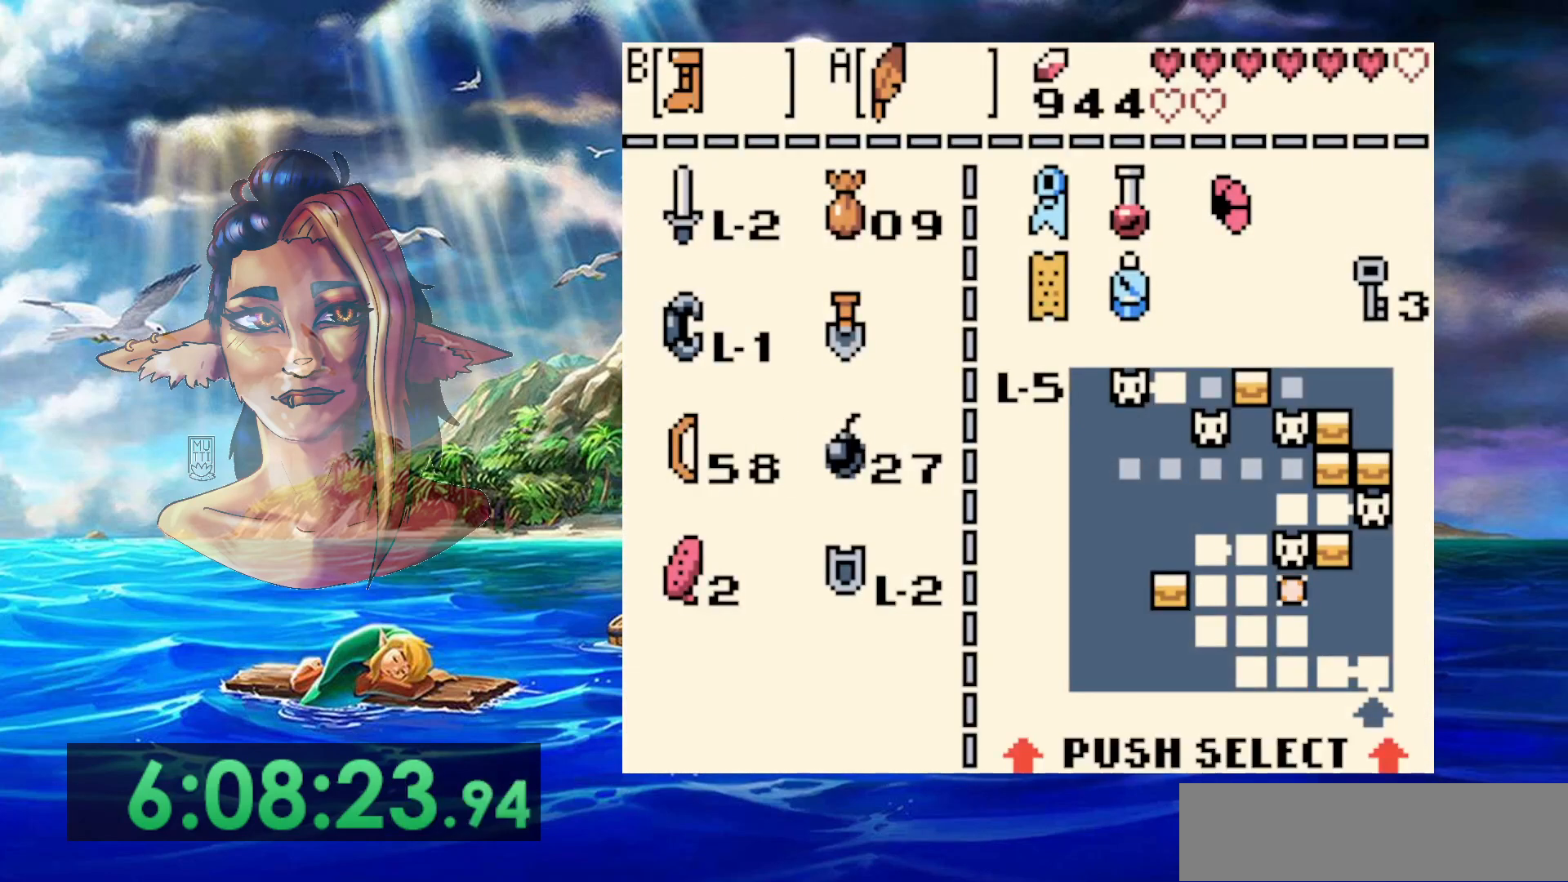
{"buttons": [], "events": []}
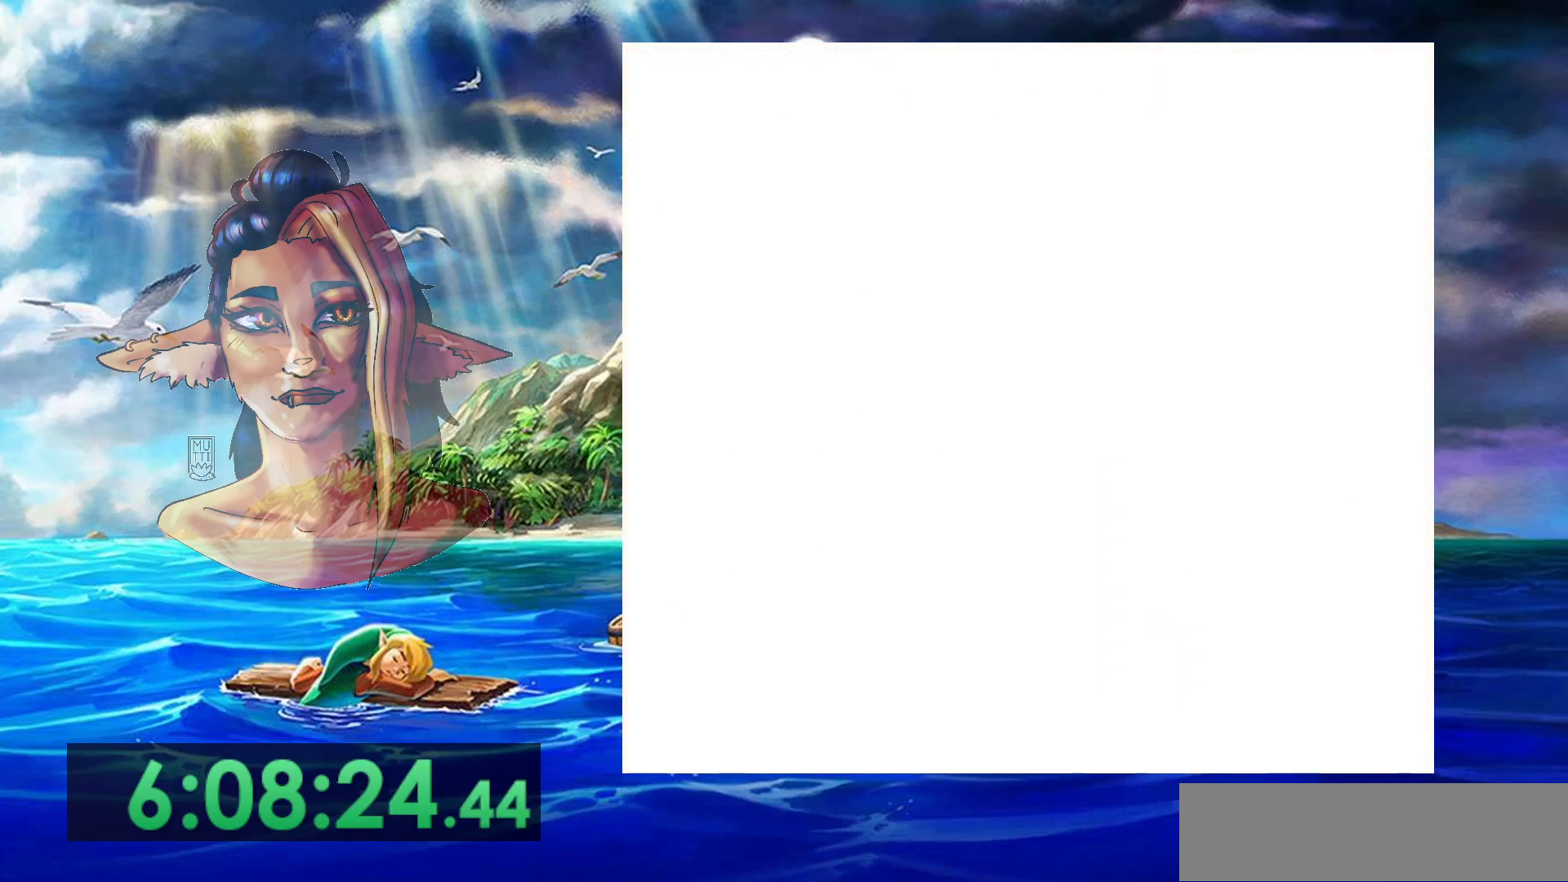
{"buttons": [], "events": []}
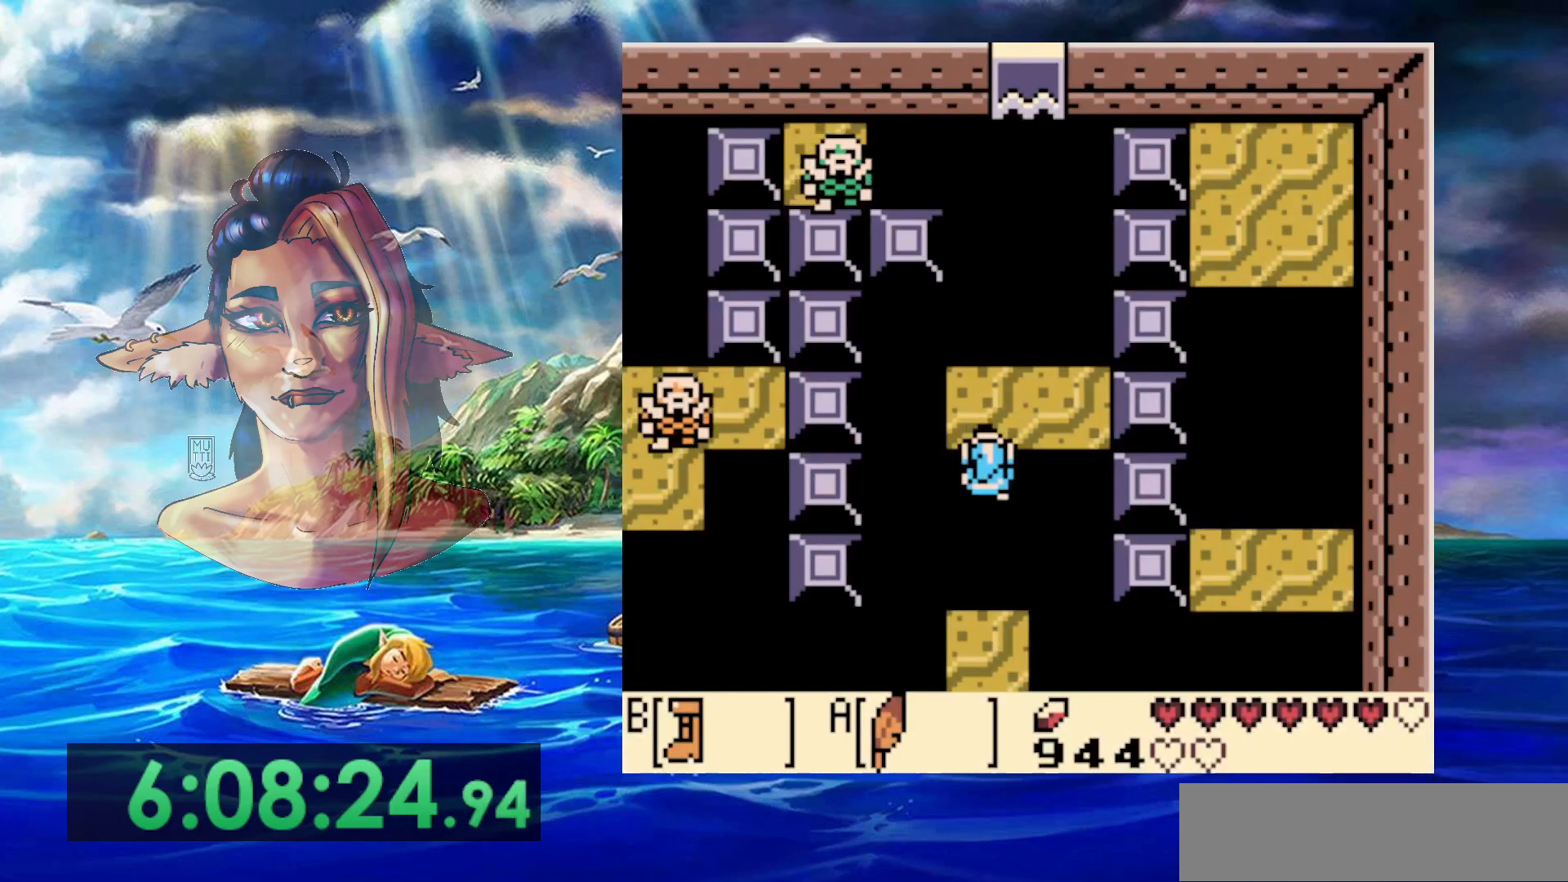
{"buttons": [], "events": []}
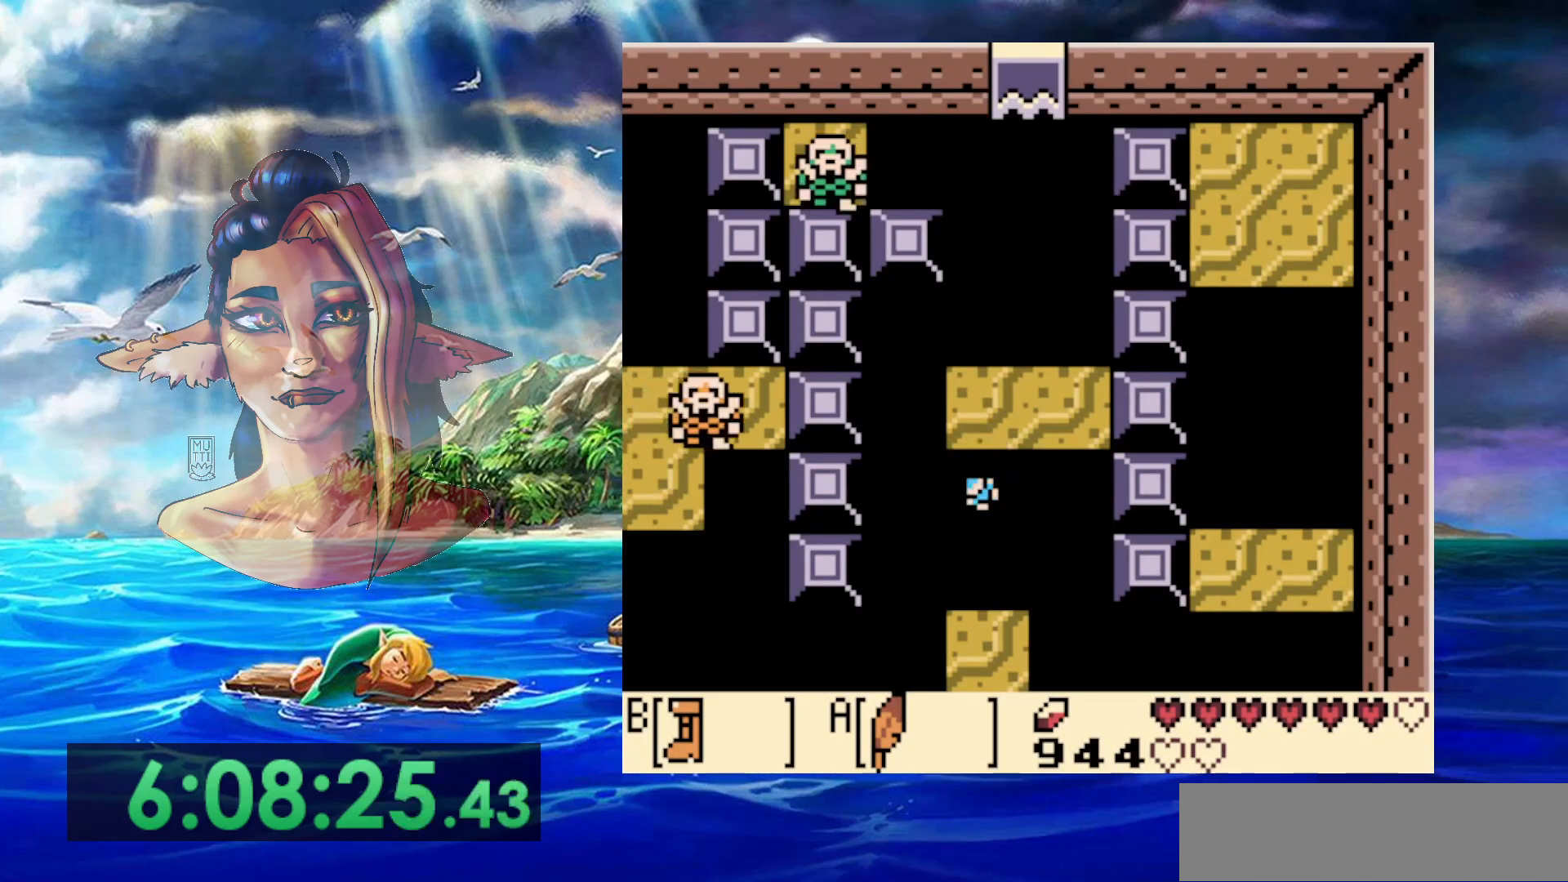
{"buttons": [], "events": []}
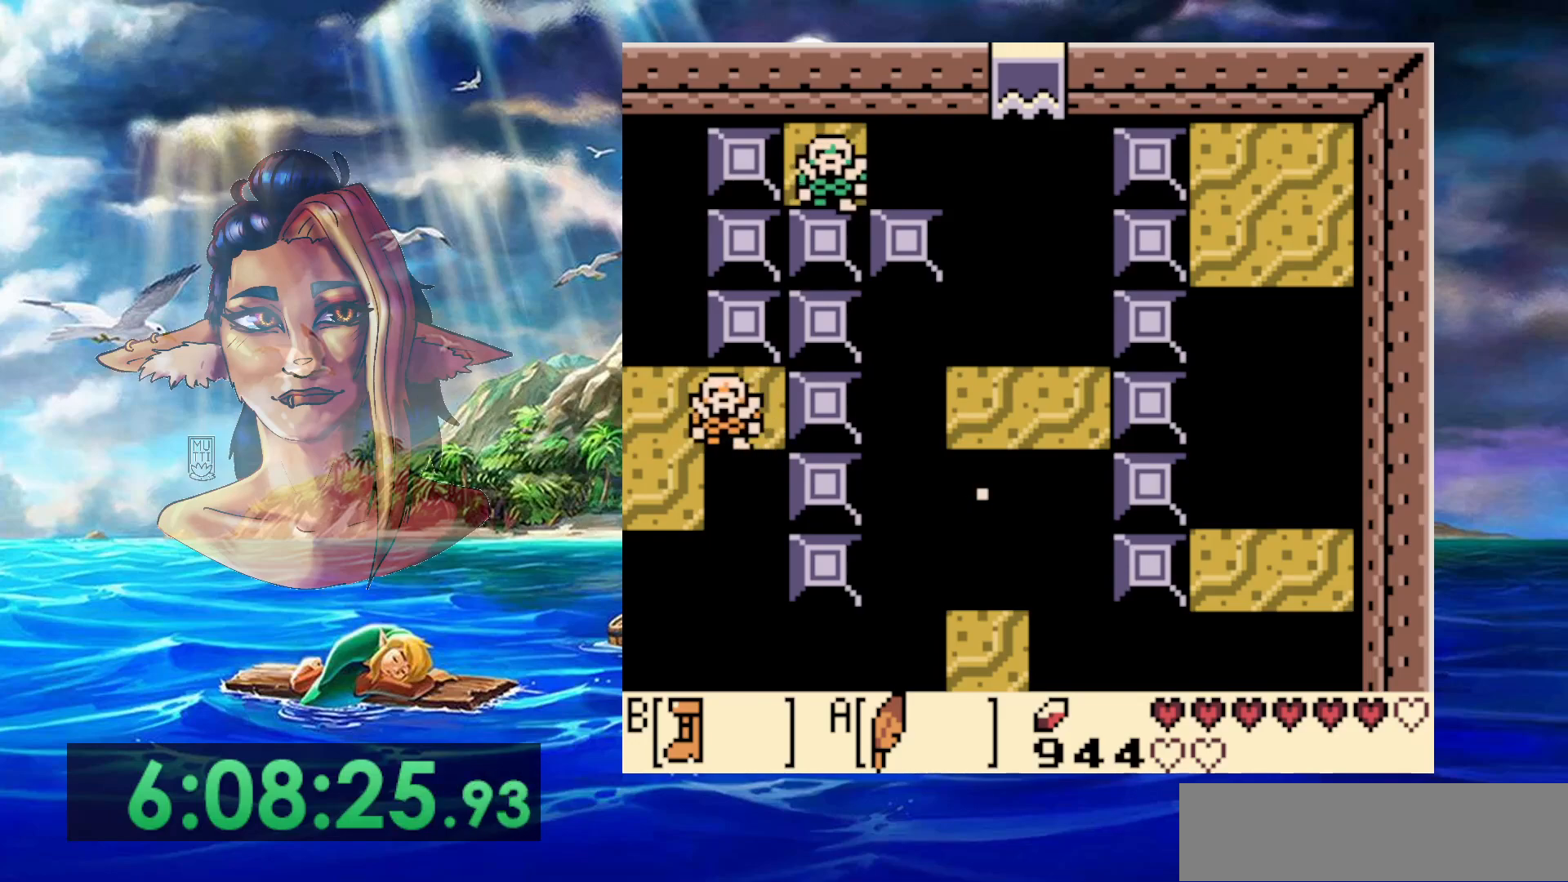
{"buttons": [], "events": []}
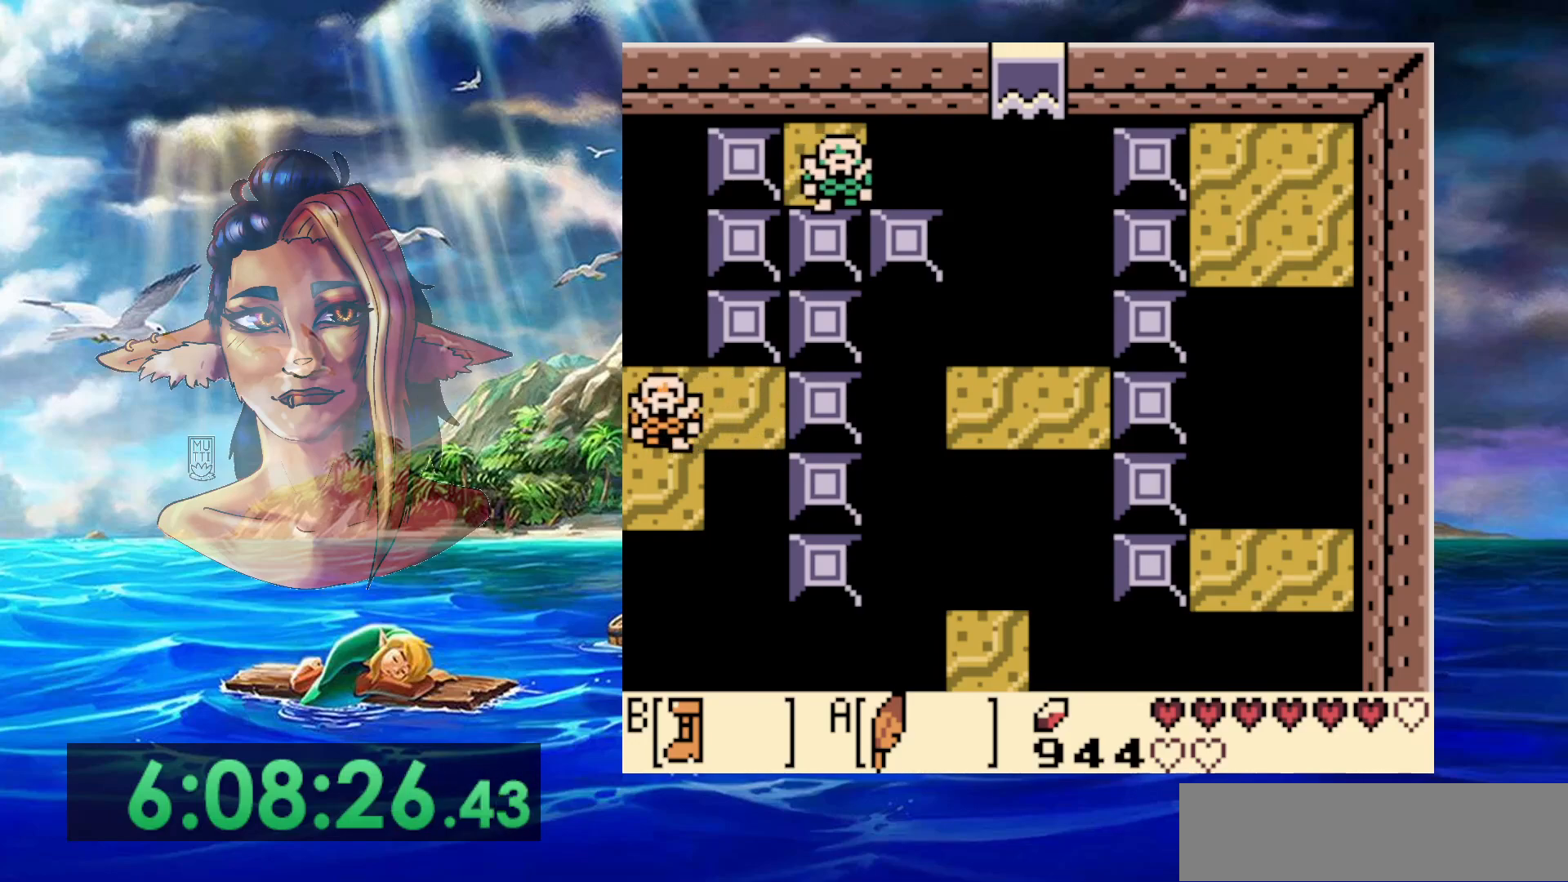
{"buttons": [], "events": []}
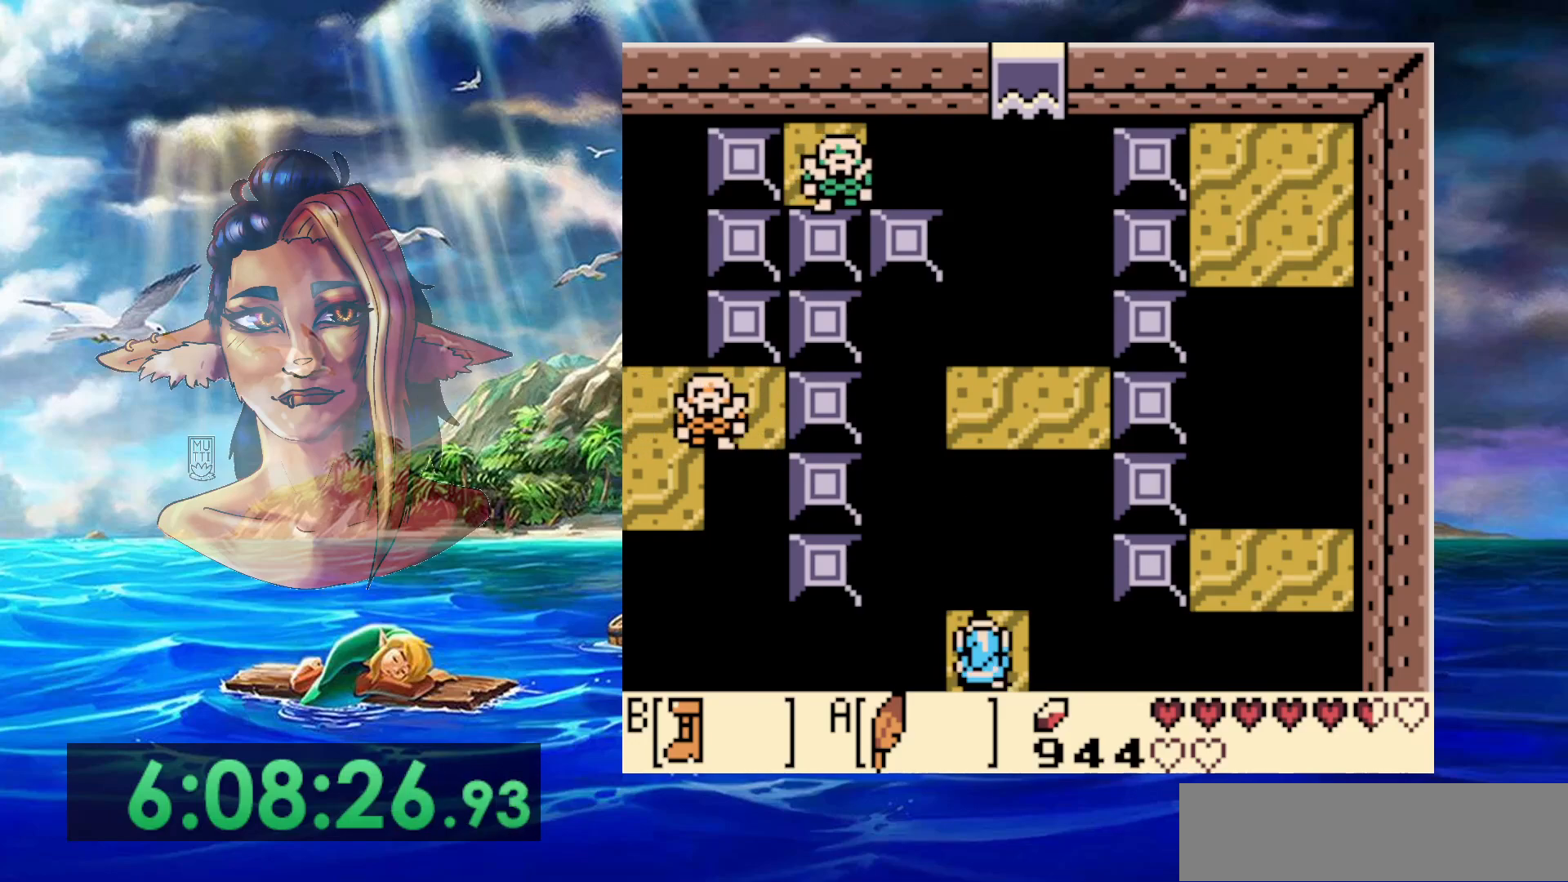
{"buttons": ["B"], "events": [[67, "B", "down"]]}
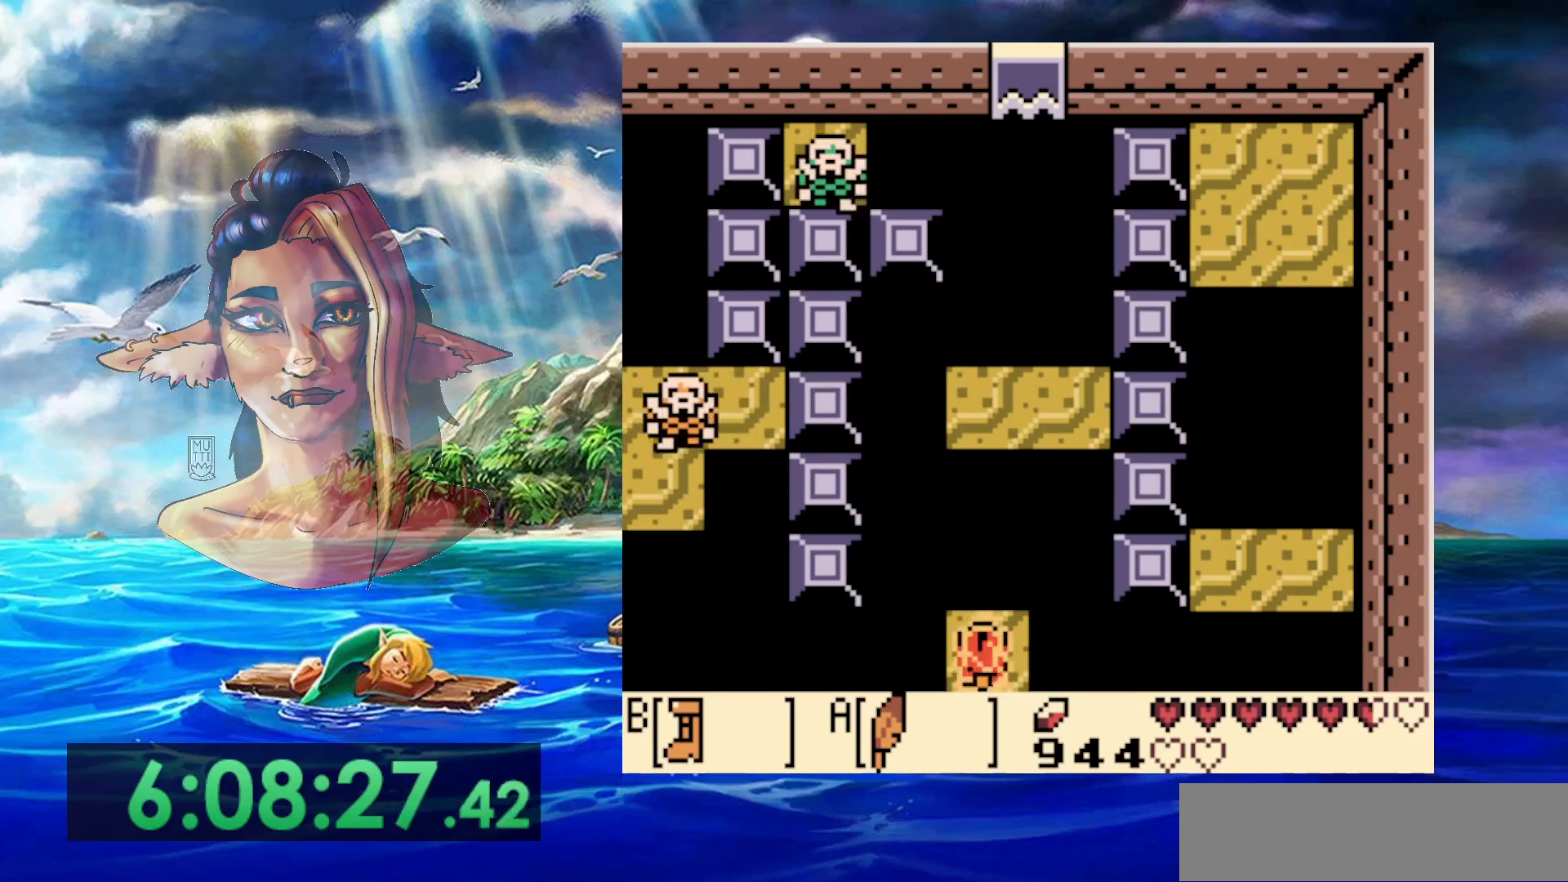
{"buttons": ["B", "DPAD_RIGHT"], "events": [[133, "A", "down"], [417, "DPAD_RIGHT", "down"], [483, "A", "up"]]}
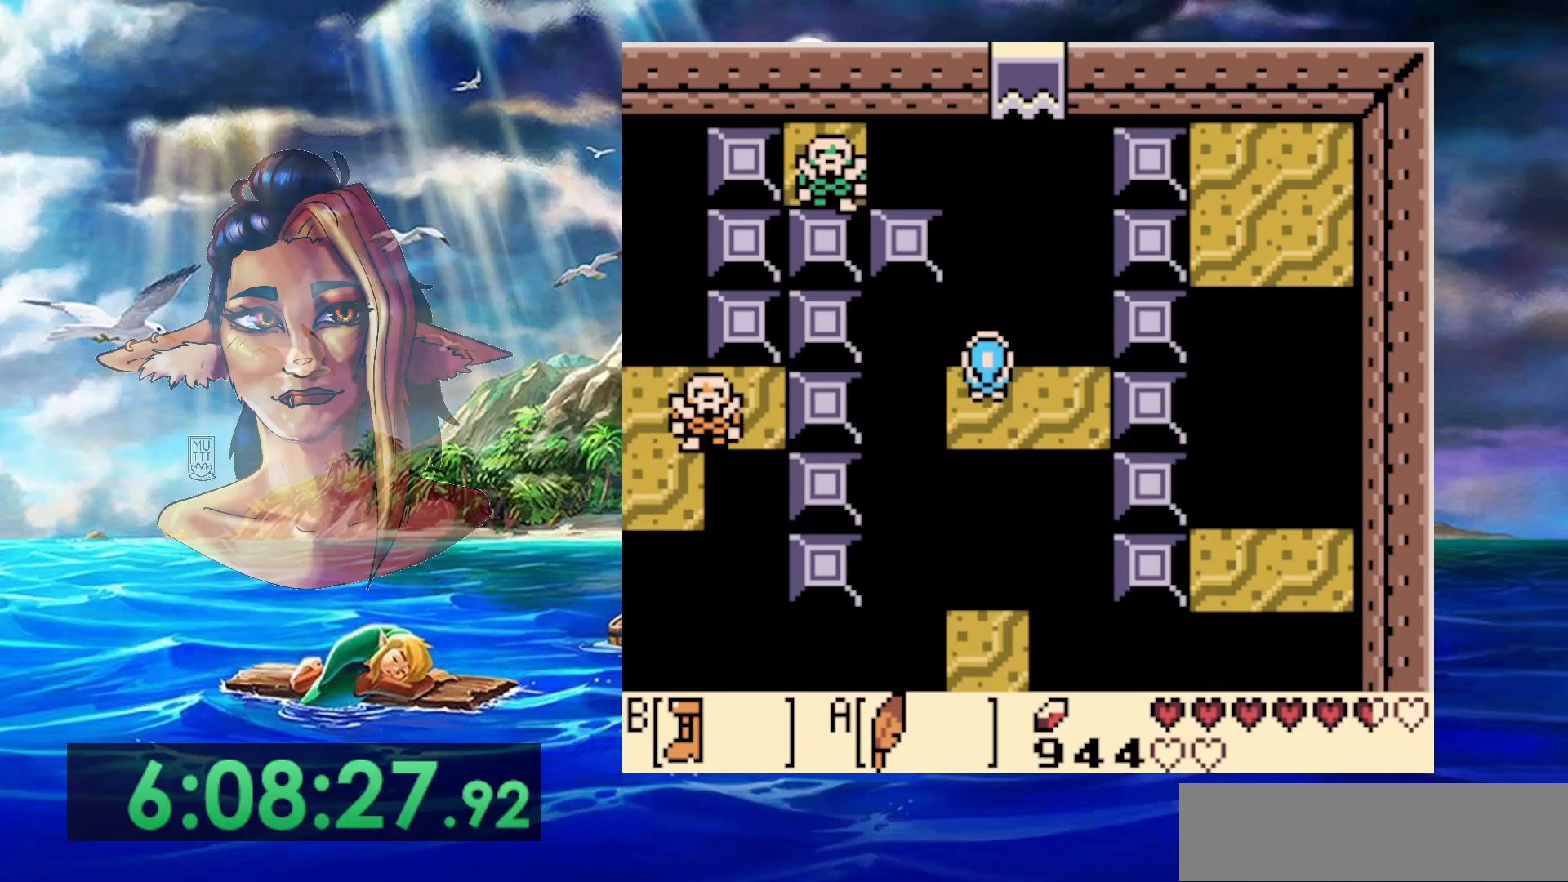
{"buttons": ["DPAD_RIGHT"], "events": [[17, "B", "up"]]}
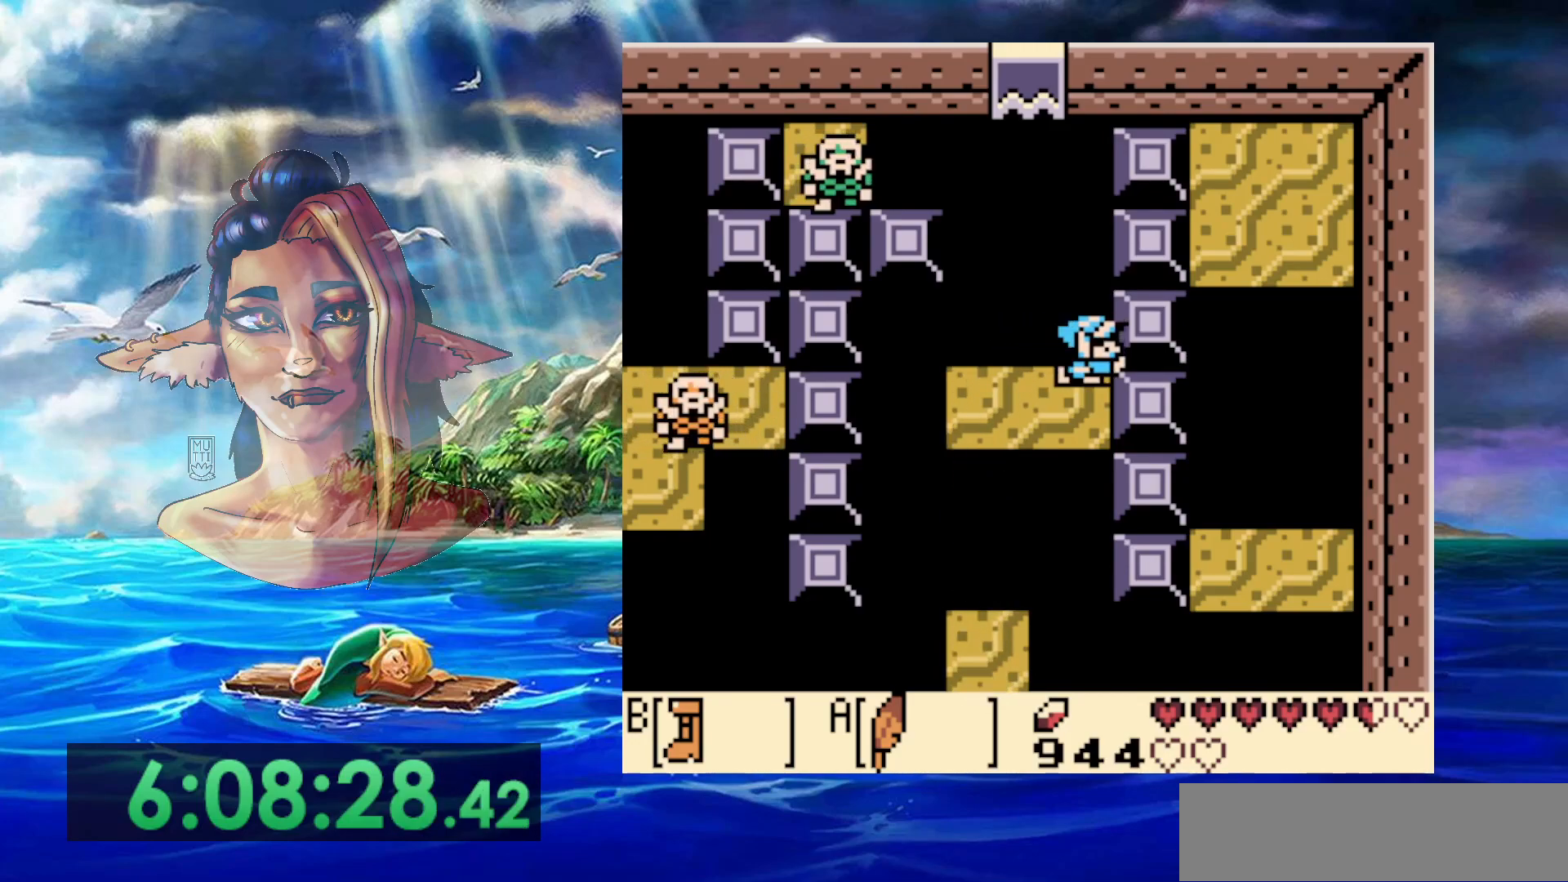
{"buttons": [], "events": [[50, "DPAD_RIGHT", "up"], [200, "DPAD_LEFT", "down"], [283, "DPAD_LEFT", "up"]]}
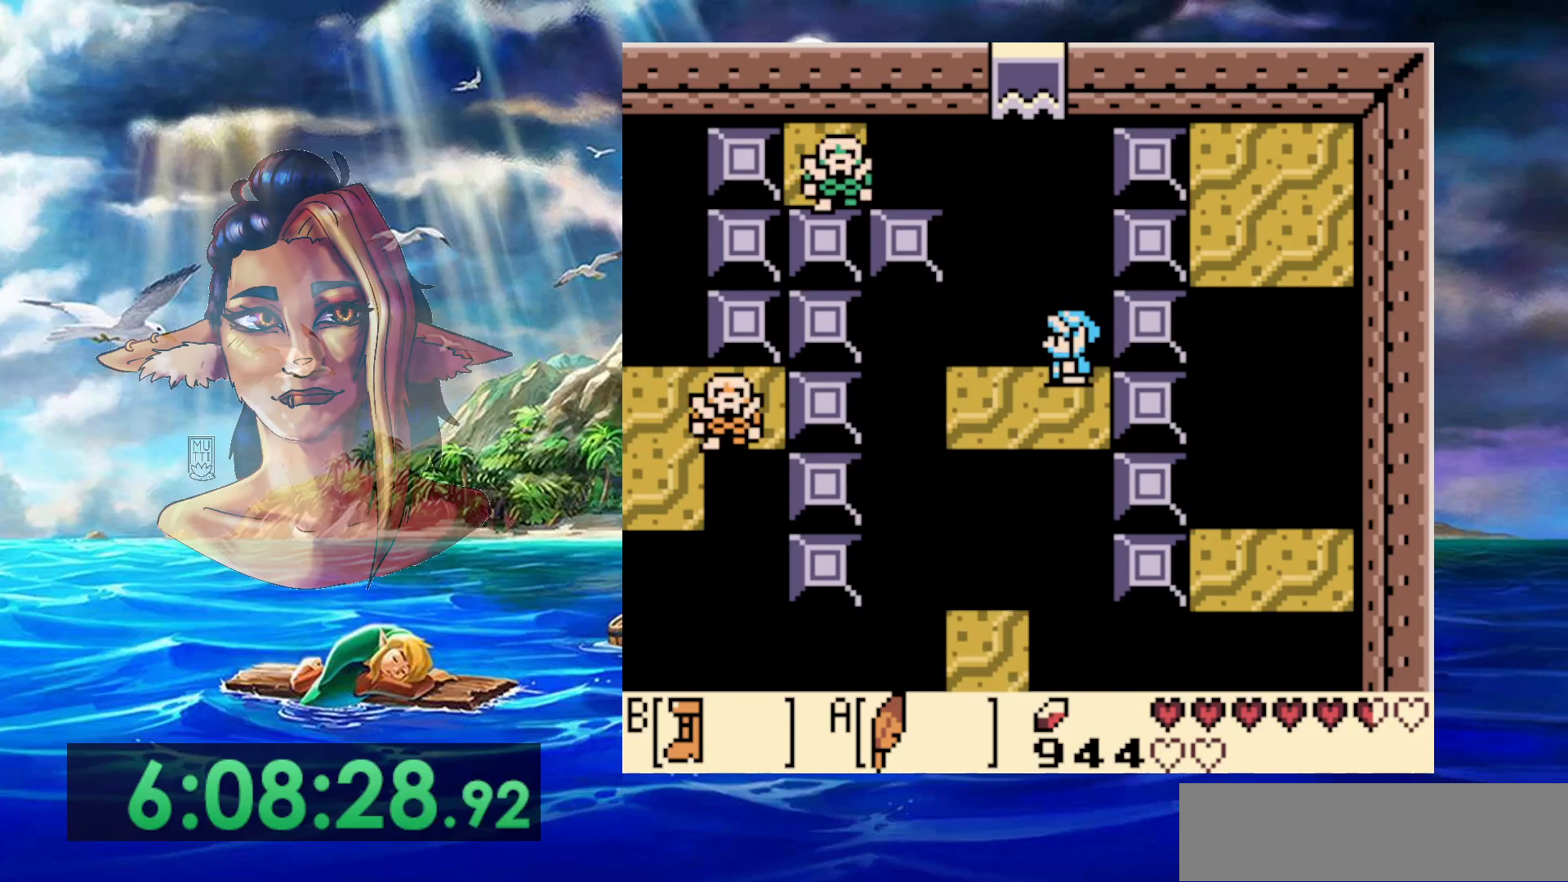
{"buttons": ["DPAD_LEFT"], "events": [[250, "DPAD_LEFT", "down"]]}
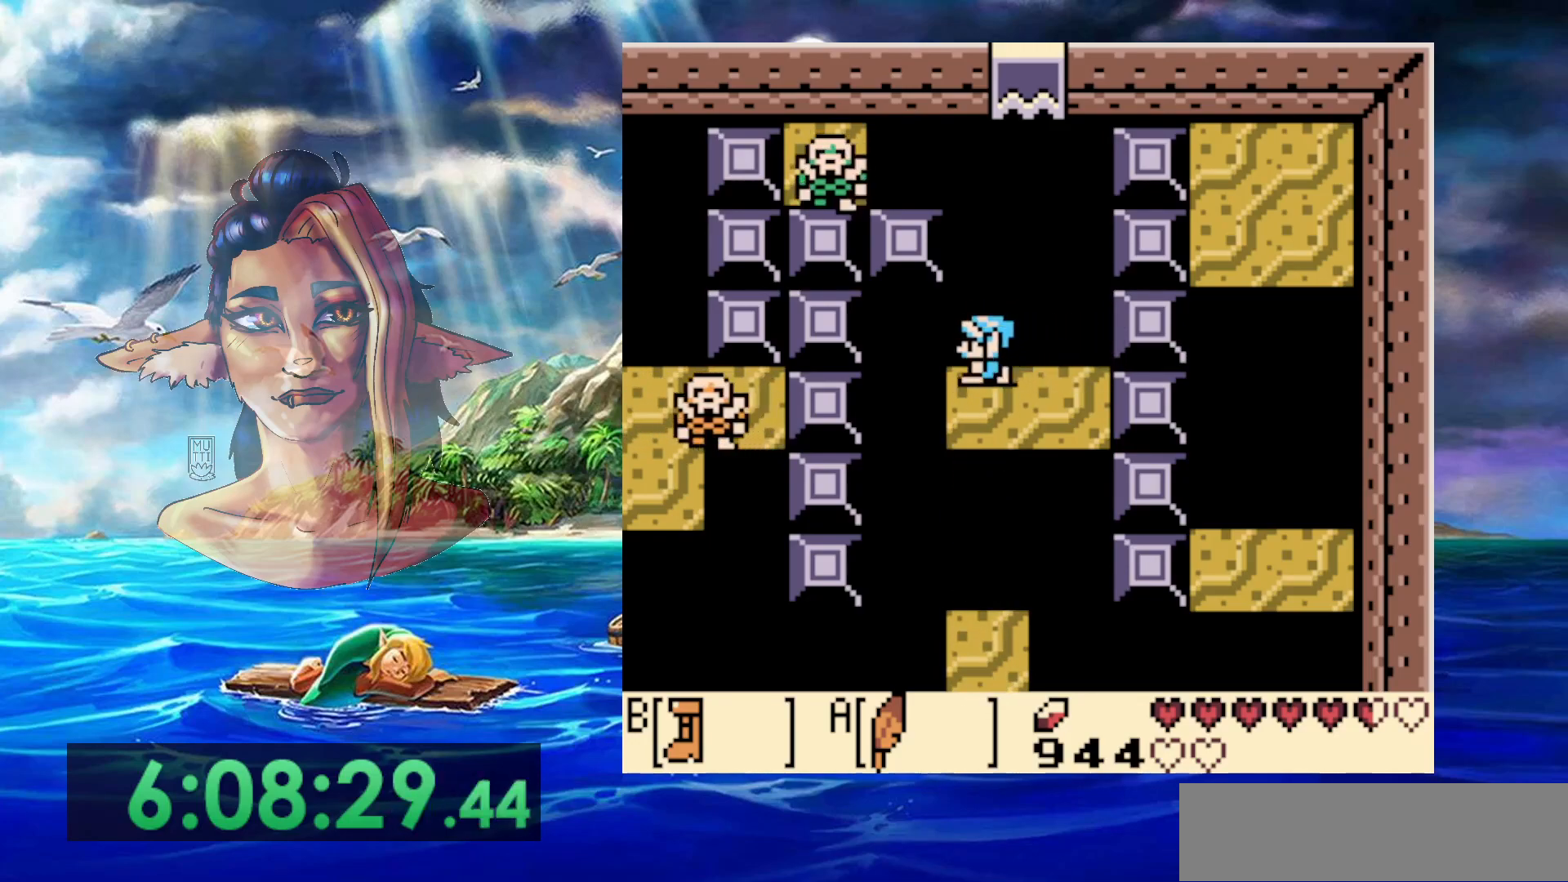
{"buttons": [], "events": [[50, "DPAD_LEFT", "up"], [233, "DPAD_DOWN", "down"], [350, "DPAD_DOWN", "up"]]}
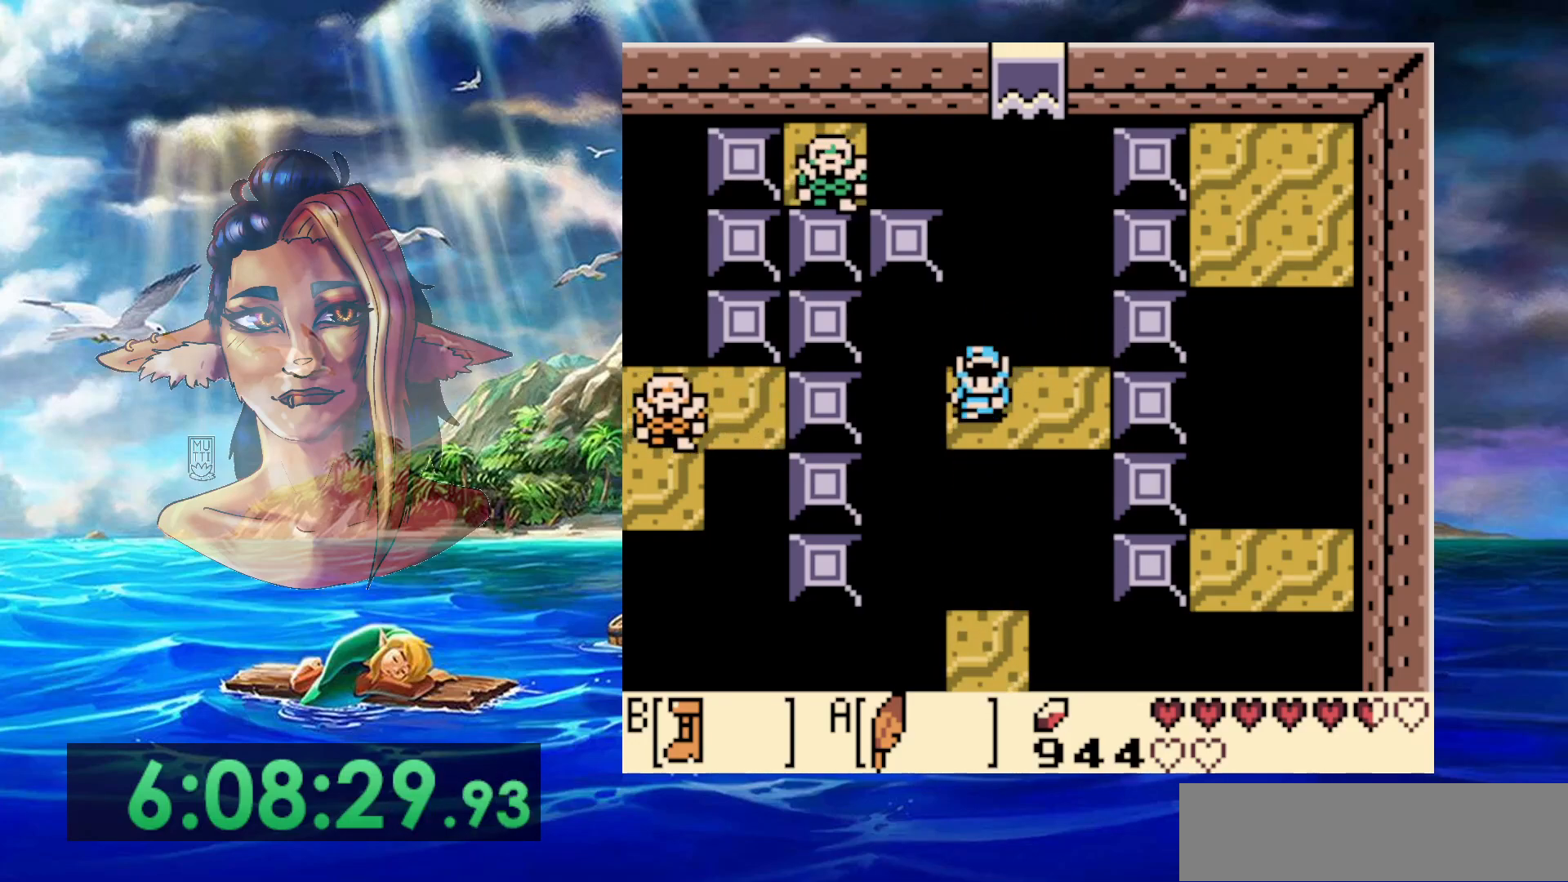
{"buttons": ["DPAD_UP"], "events": [[183, "DPAD_DOWN", "down"], [283, "DPAD_DOWN", "up"], [483, "DPAD_UP", "down"]]}
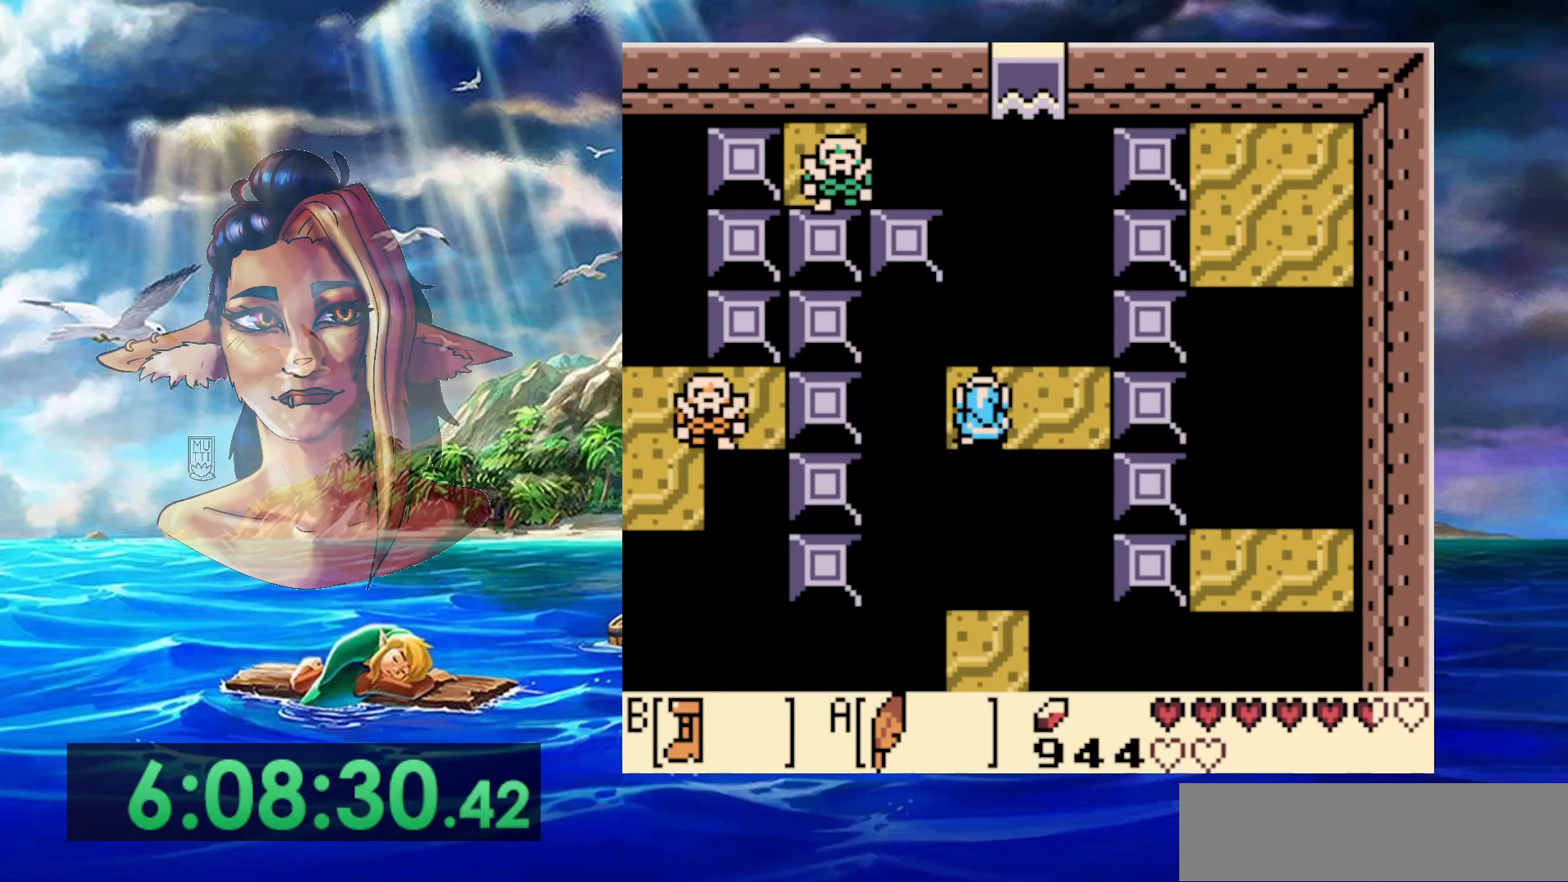
{"buttons": [], "events": [[50, "DPAD_UP", "up"]]}
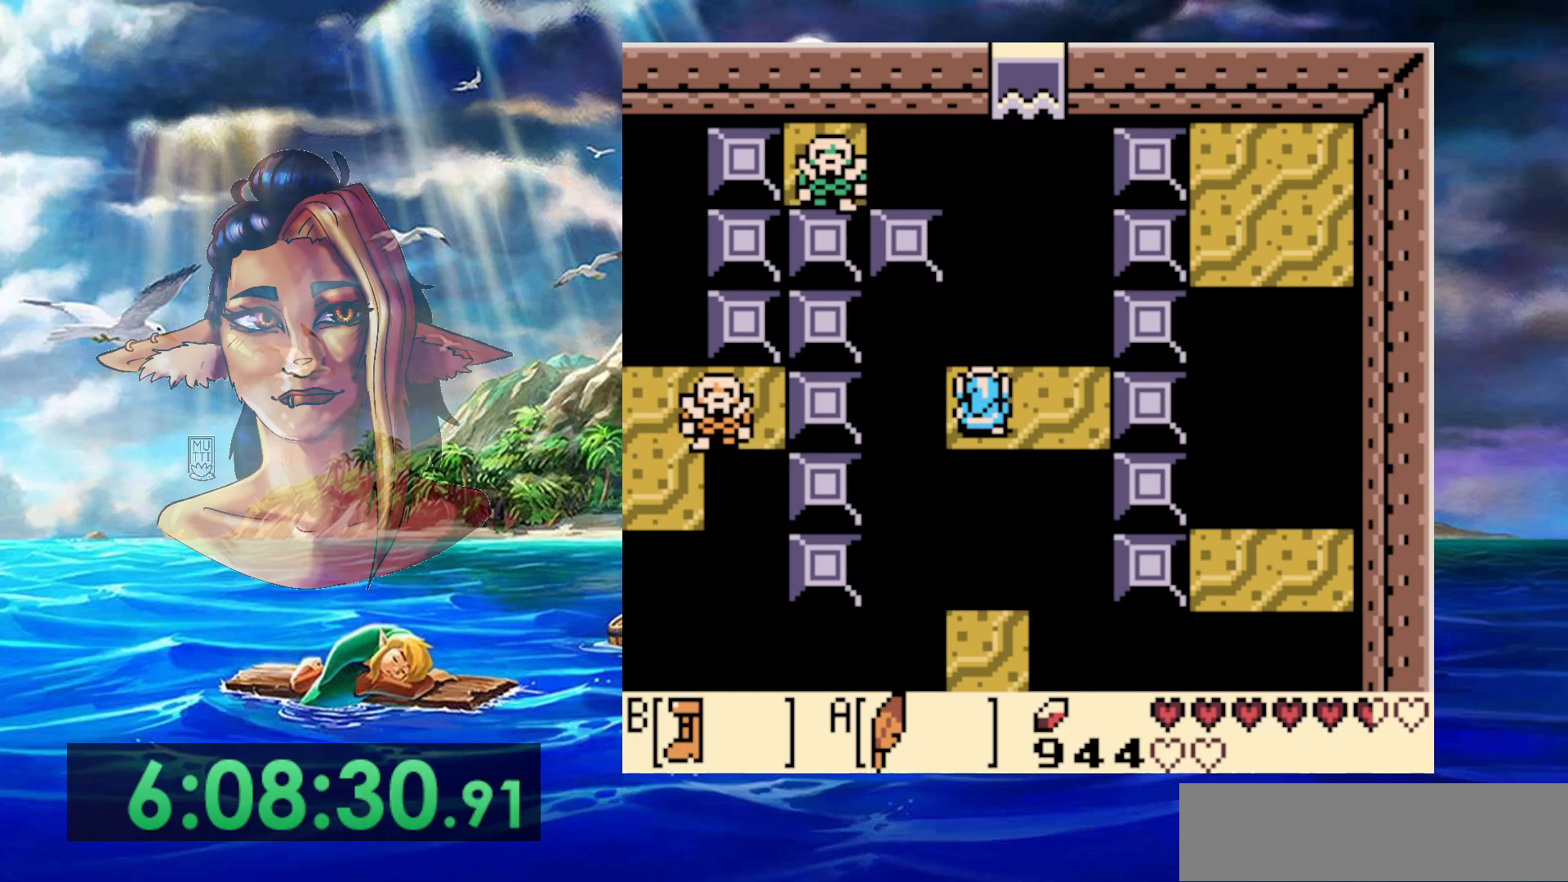
{"buttons": [], "events": []}
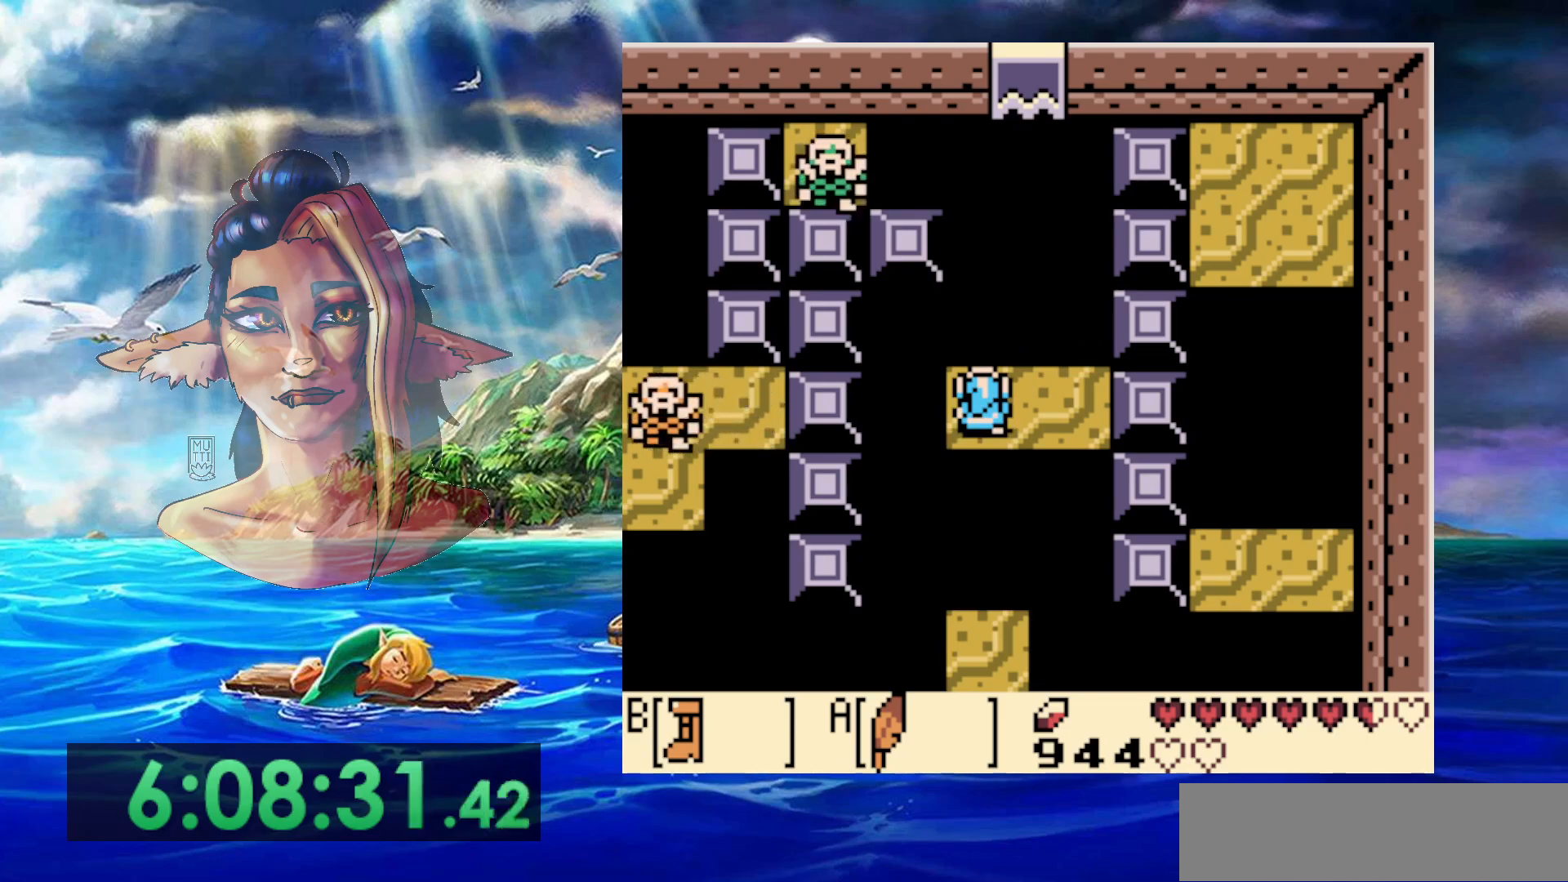
{"buttons": [], "events": []}
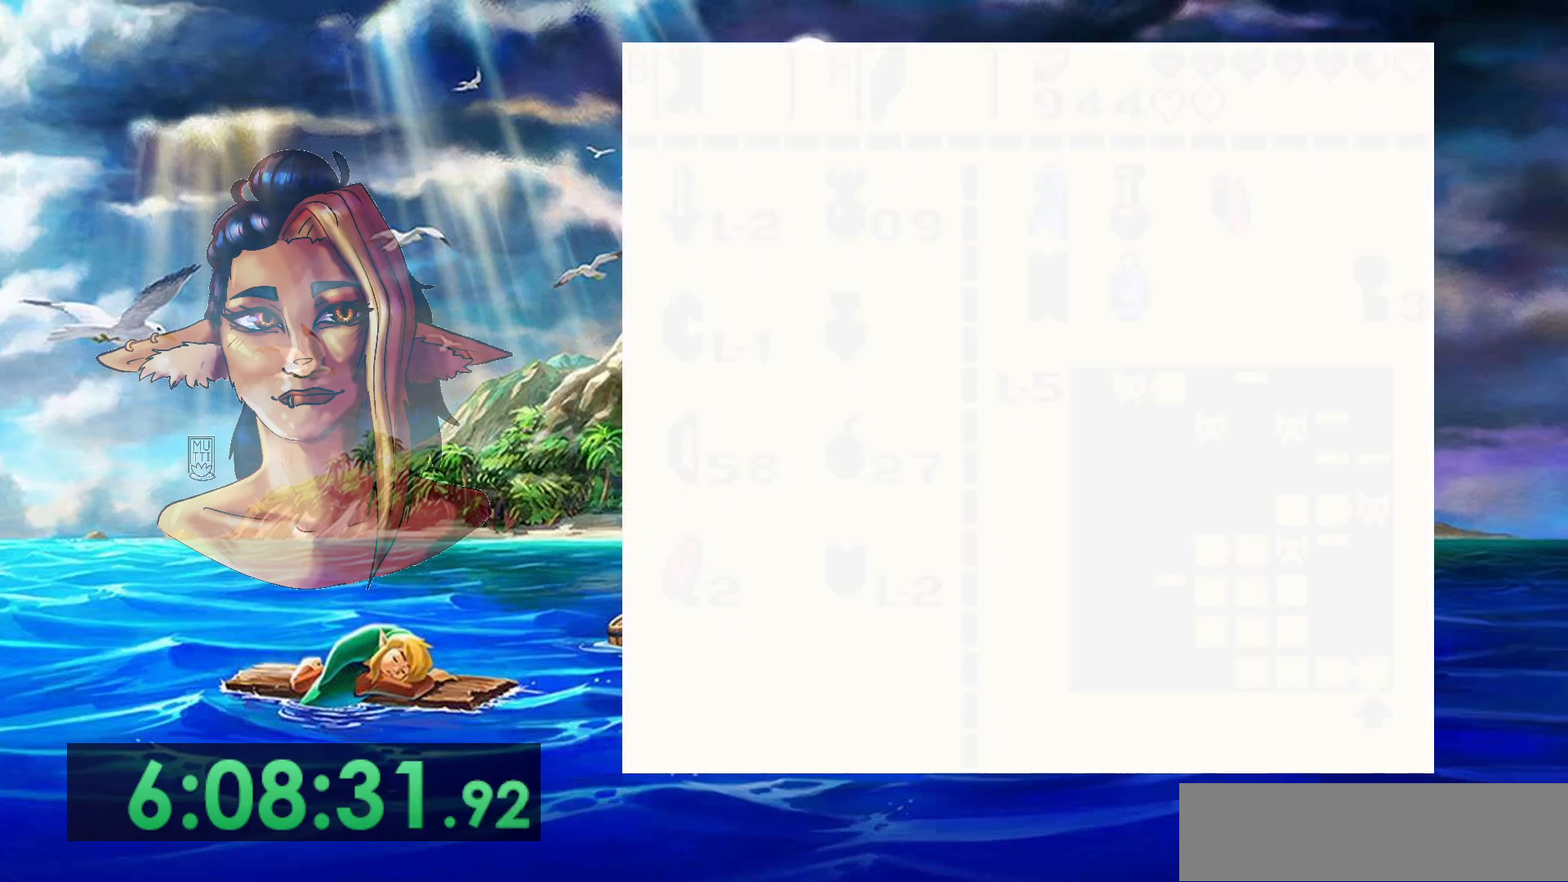
{"buttons": ["B"], "events": [[467, "B", "down"]]}
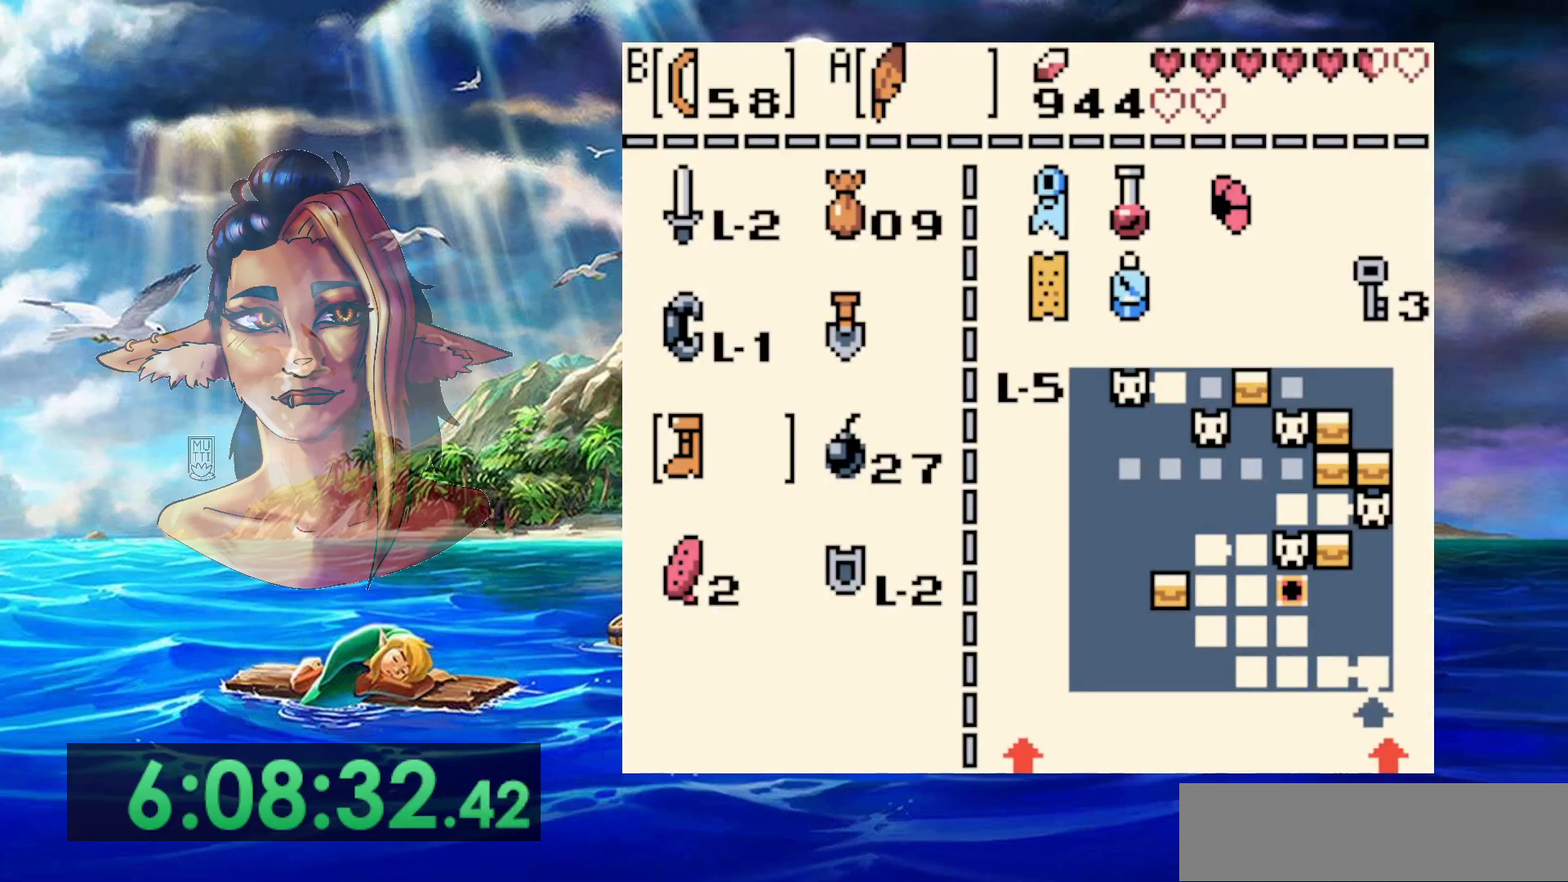
{"buttons": ["DPAD_UP"], "events": [[67, "B", "up"], [283, "DPAD_UP", "down"], [383, "DPAD_UP", "up"], [467, "DPAD_UP", "down"]]}
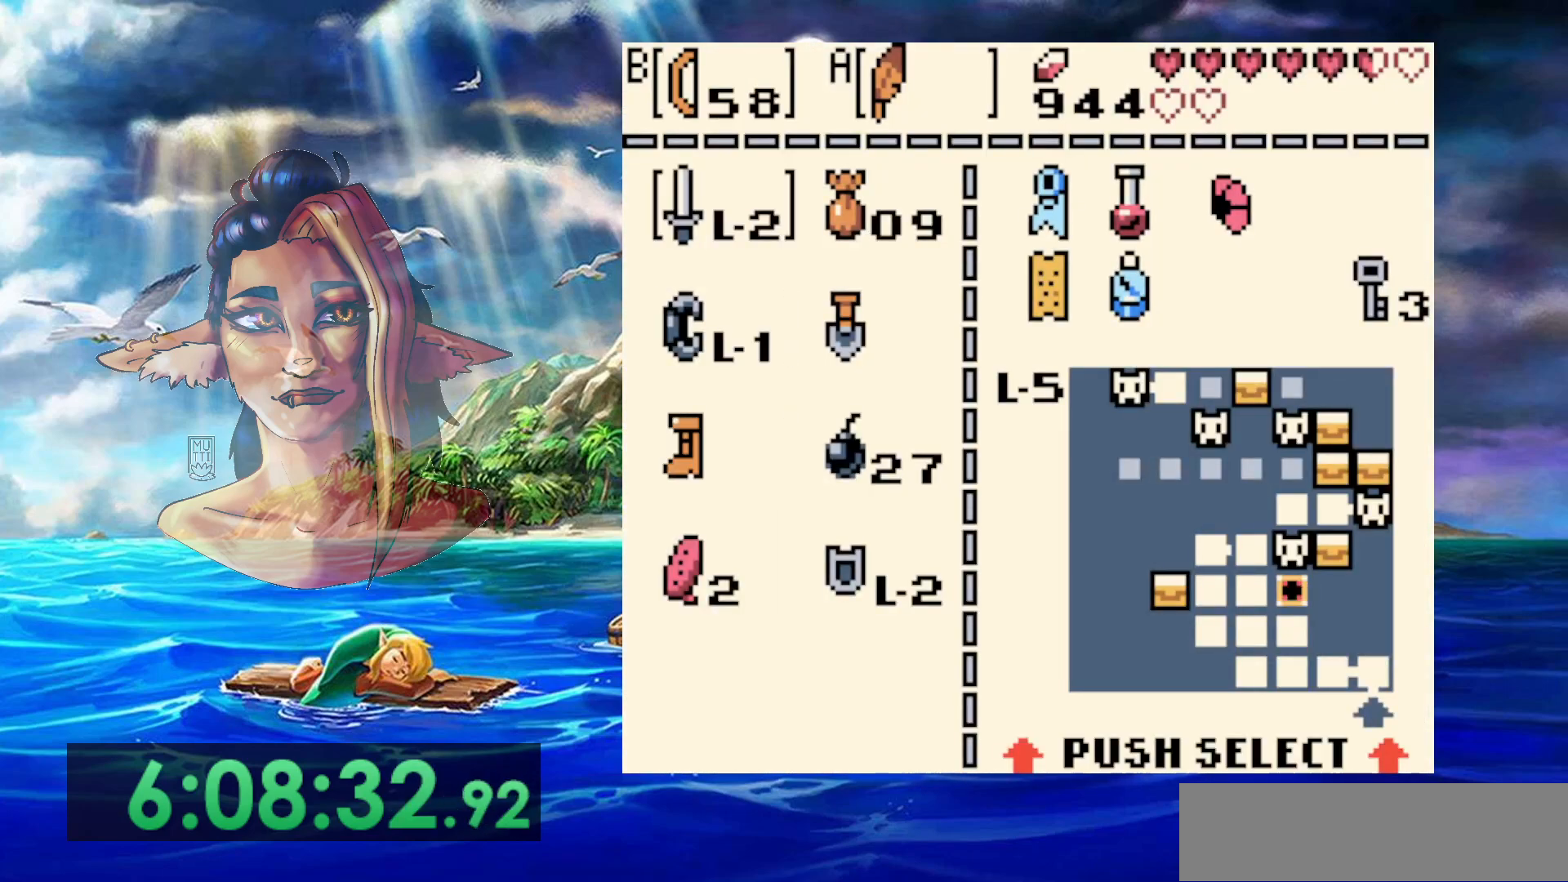
{"buttons": [], "events": [[50, "B", "down"], [100, "DPAD_UP", "up"], [150, "B", "up"]]}
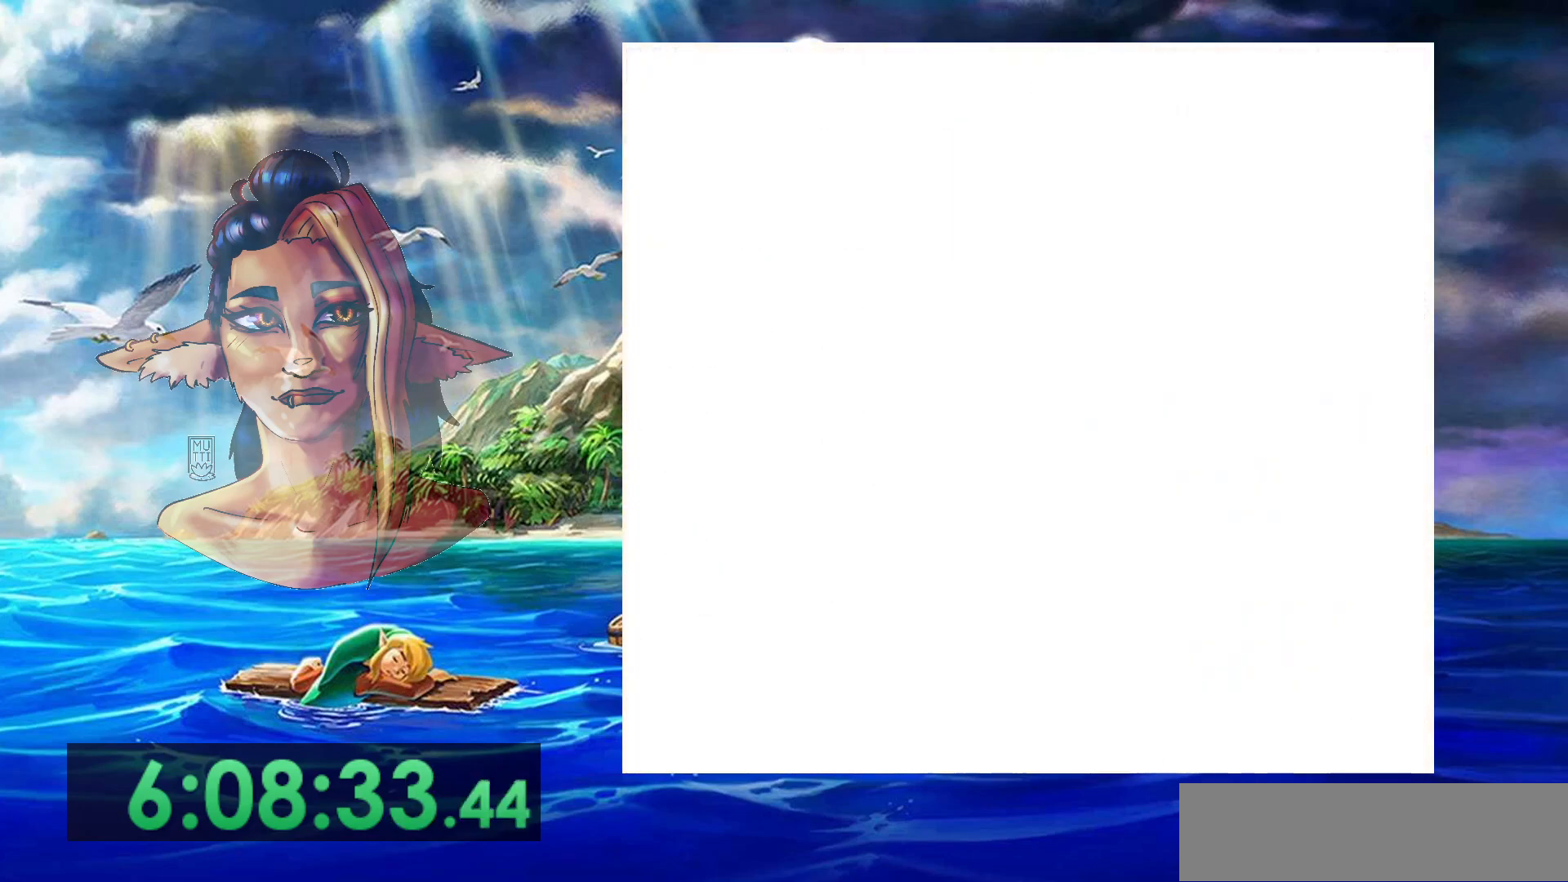
{"buttons": [], "events": []}
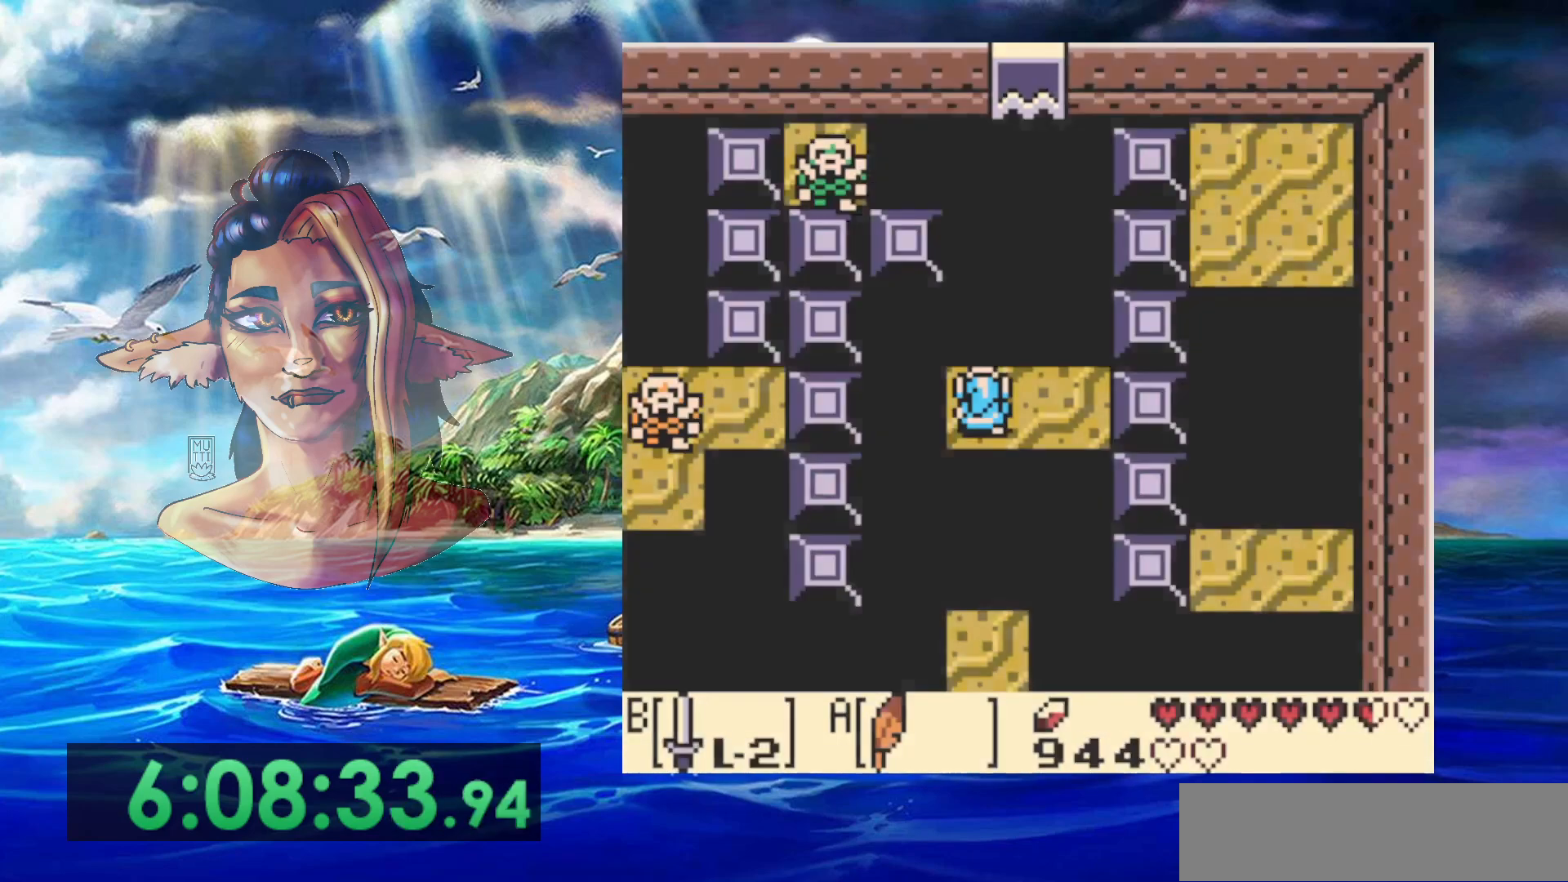
{"buttons": [], "events": [[17, "DPAD_RIGHT", "down"], [200, "DPAD_RIGHT", "up"], [383, "DPAD_LEFT", "down"], [483, "DPAD_LEFT", "up"]]}